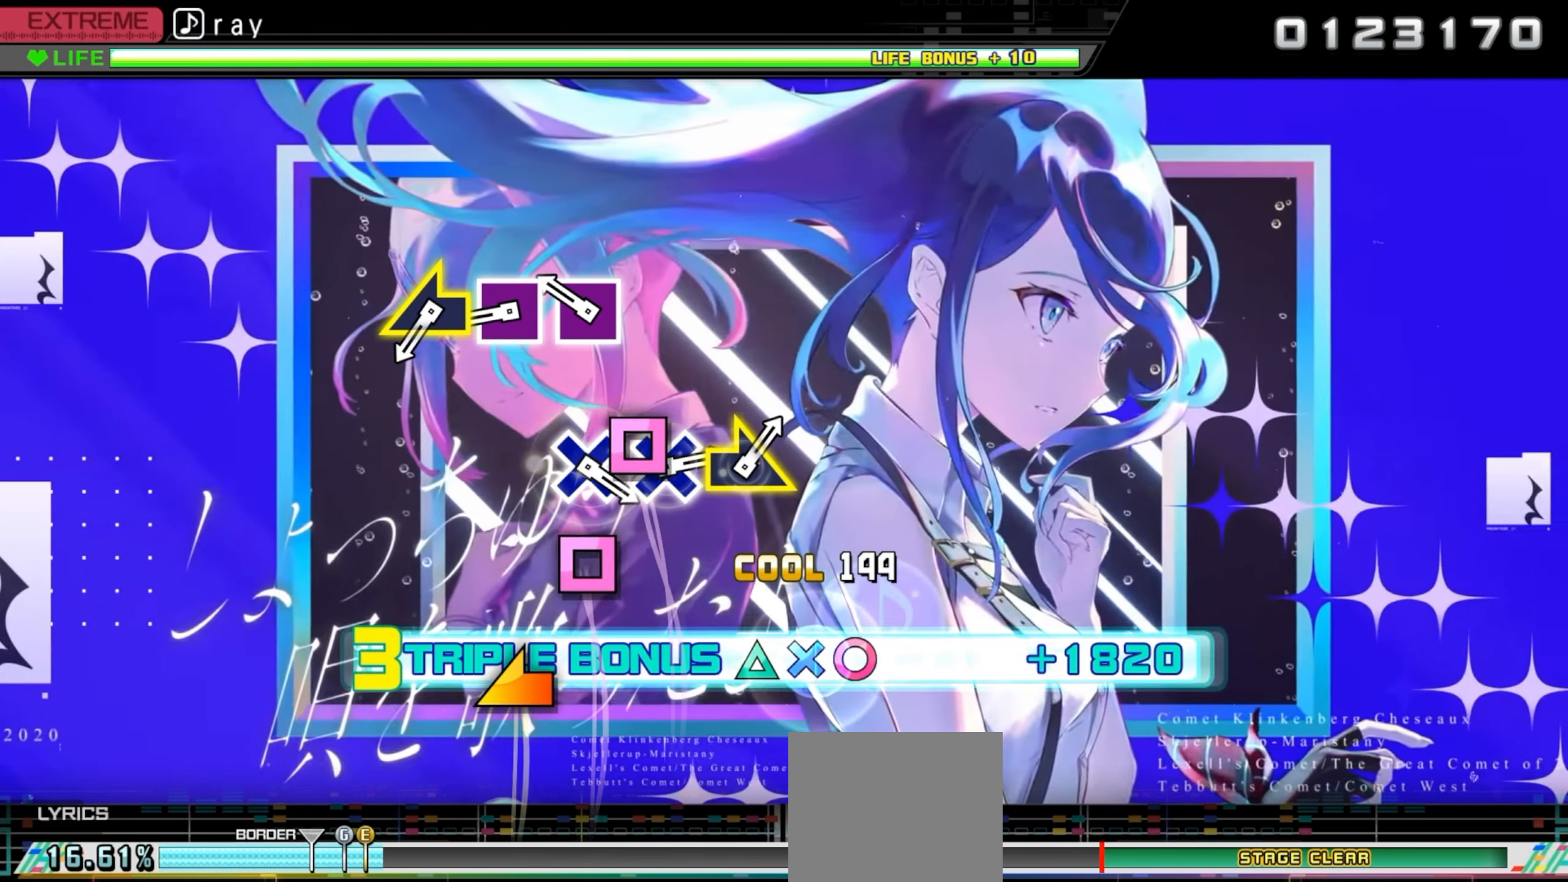
Gameplay with a controller (PlayStation layout); each line is a JSON object with the inputs held at the frame after it. "events" lists button and stick changes between this image and that frame as [ms after this image, input, new state], when the widget could be followed in between. Not read: left_stick right_stick.
{"buttons": ["SQUARE"], "events": [[50, "CROSS", "up"], [83, "DPAD_UP", "up"], [100, "DPAD_RIGHT", "up"], [216, "SQUARE", "down"], [316, "SQUARE", "up"], [450, "SQUARE", "down"]]}
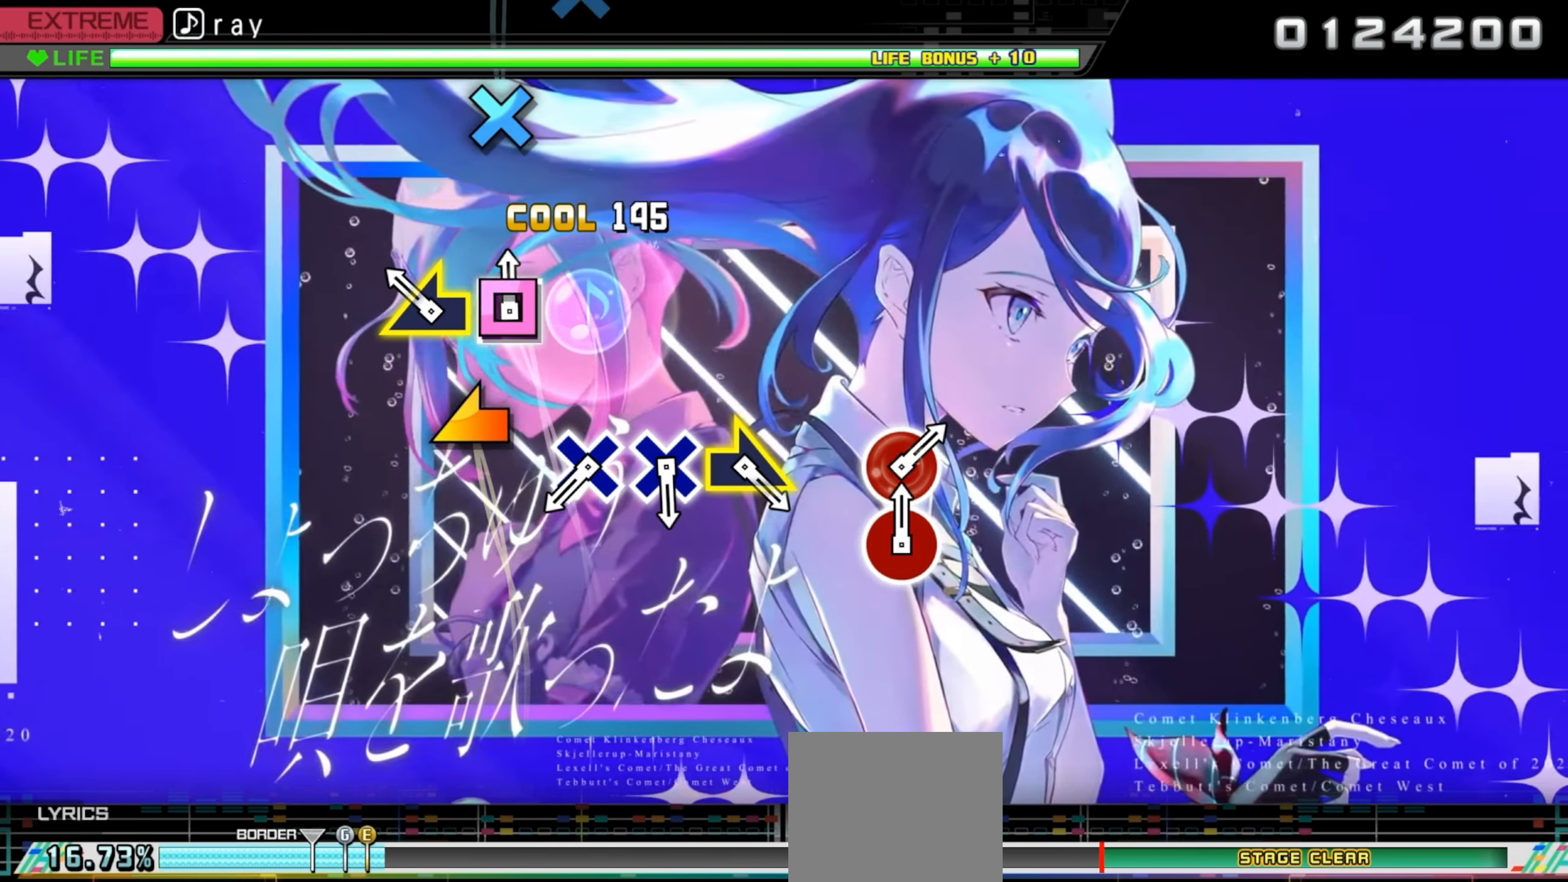
{"buttons": [], "events": [[50, "SQUARE", "up"], [183, "L1", "down"], [250, "L1", "up"]]}
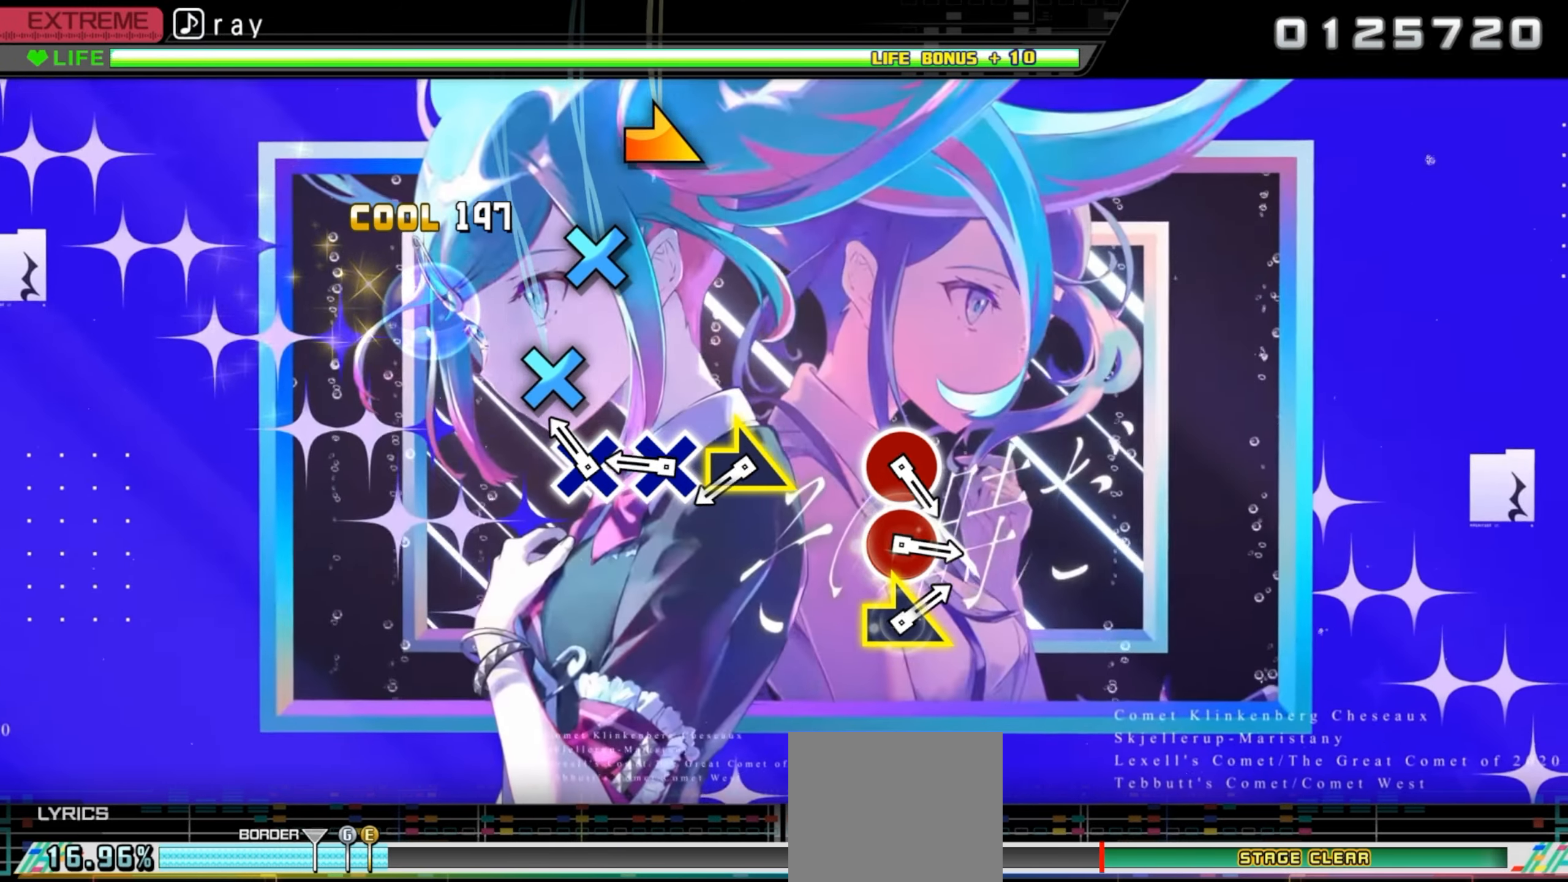
{"buttons": [], "events": [[150, "CROSS", "down"], [250, "CROSS", "up"], [367, "CROSS", "down"], [483, "CROSS", "up"]]}
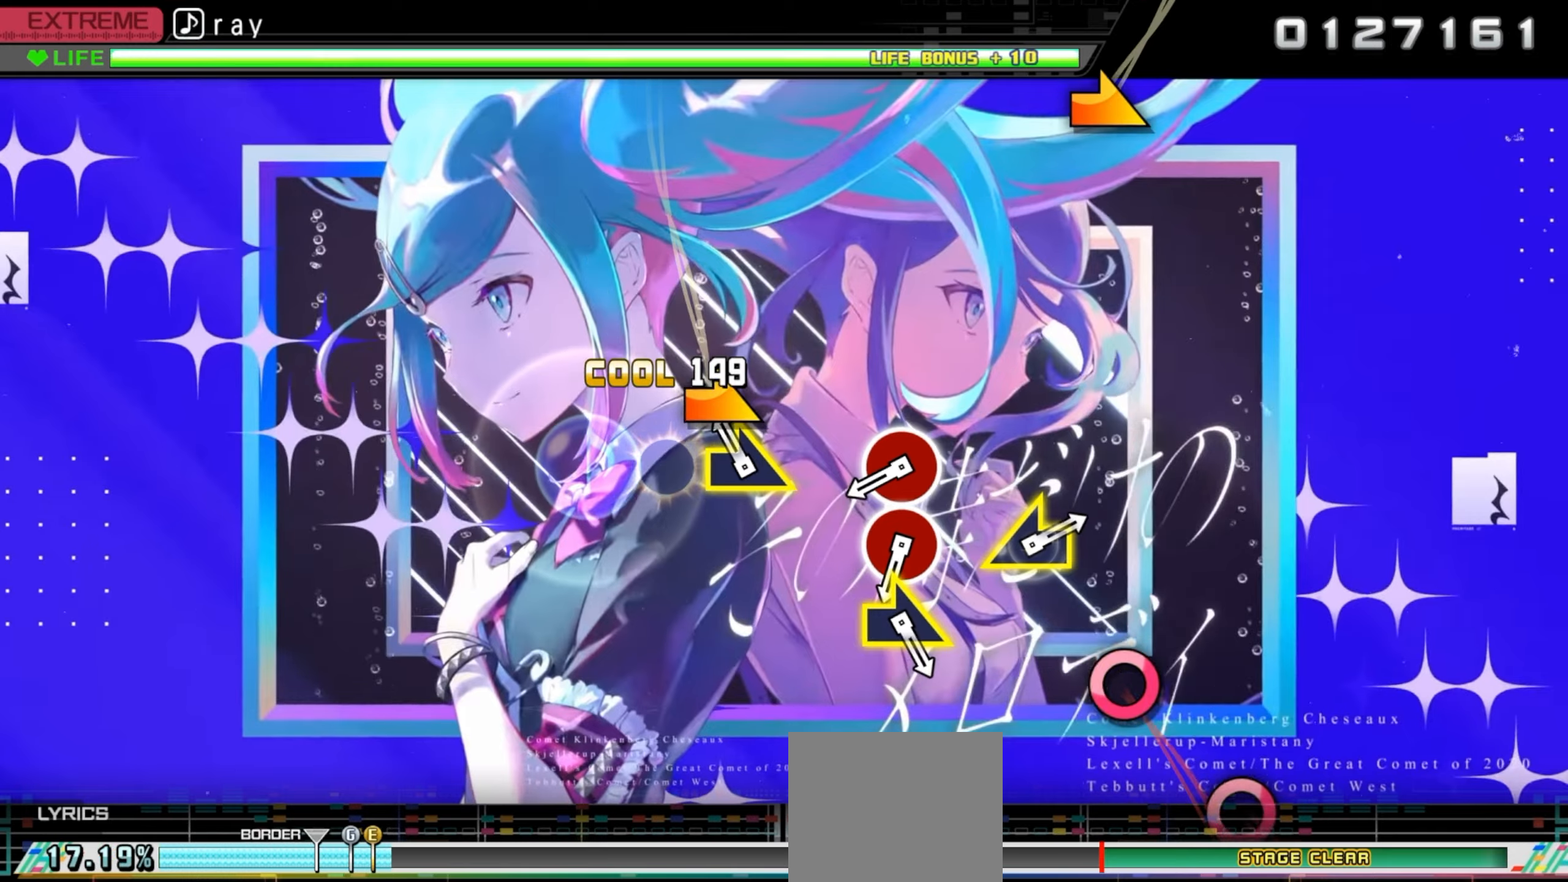
{"buttons": [], "events": [[83, "R1", "down"], [183, "R1", "up"]]}
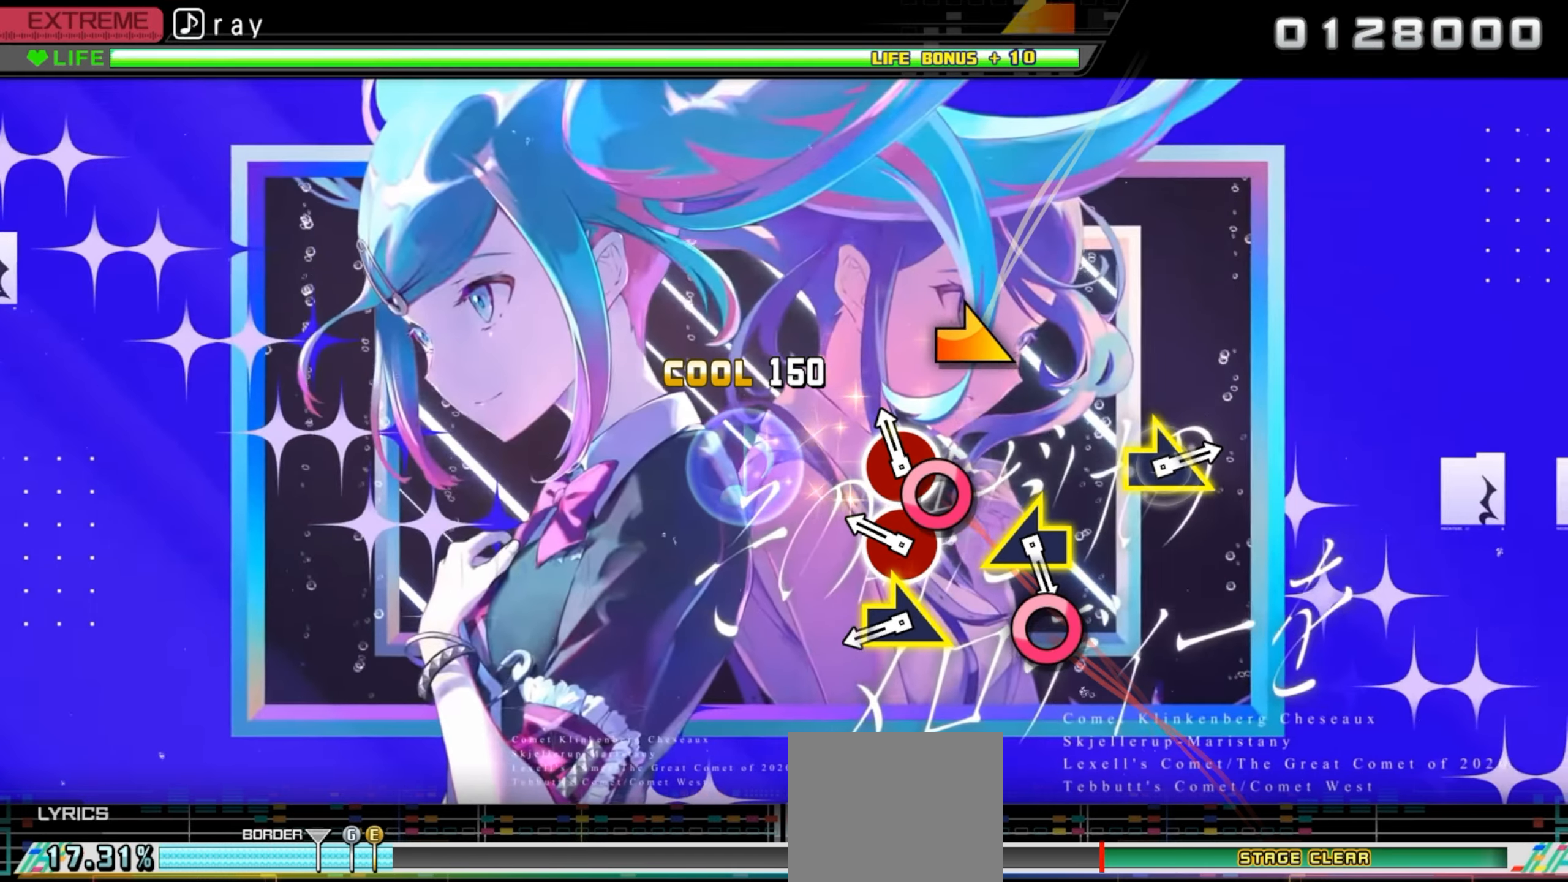
{"buttons": ["R1"], "events": [[50, "CIRCLE", "down"], [167, "CIRCLE", "up"], [267, "CIRCLE", "down"], [367, "CIRCLE", "up"], [500, "R1", "down"]]}
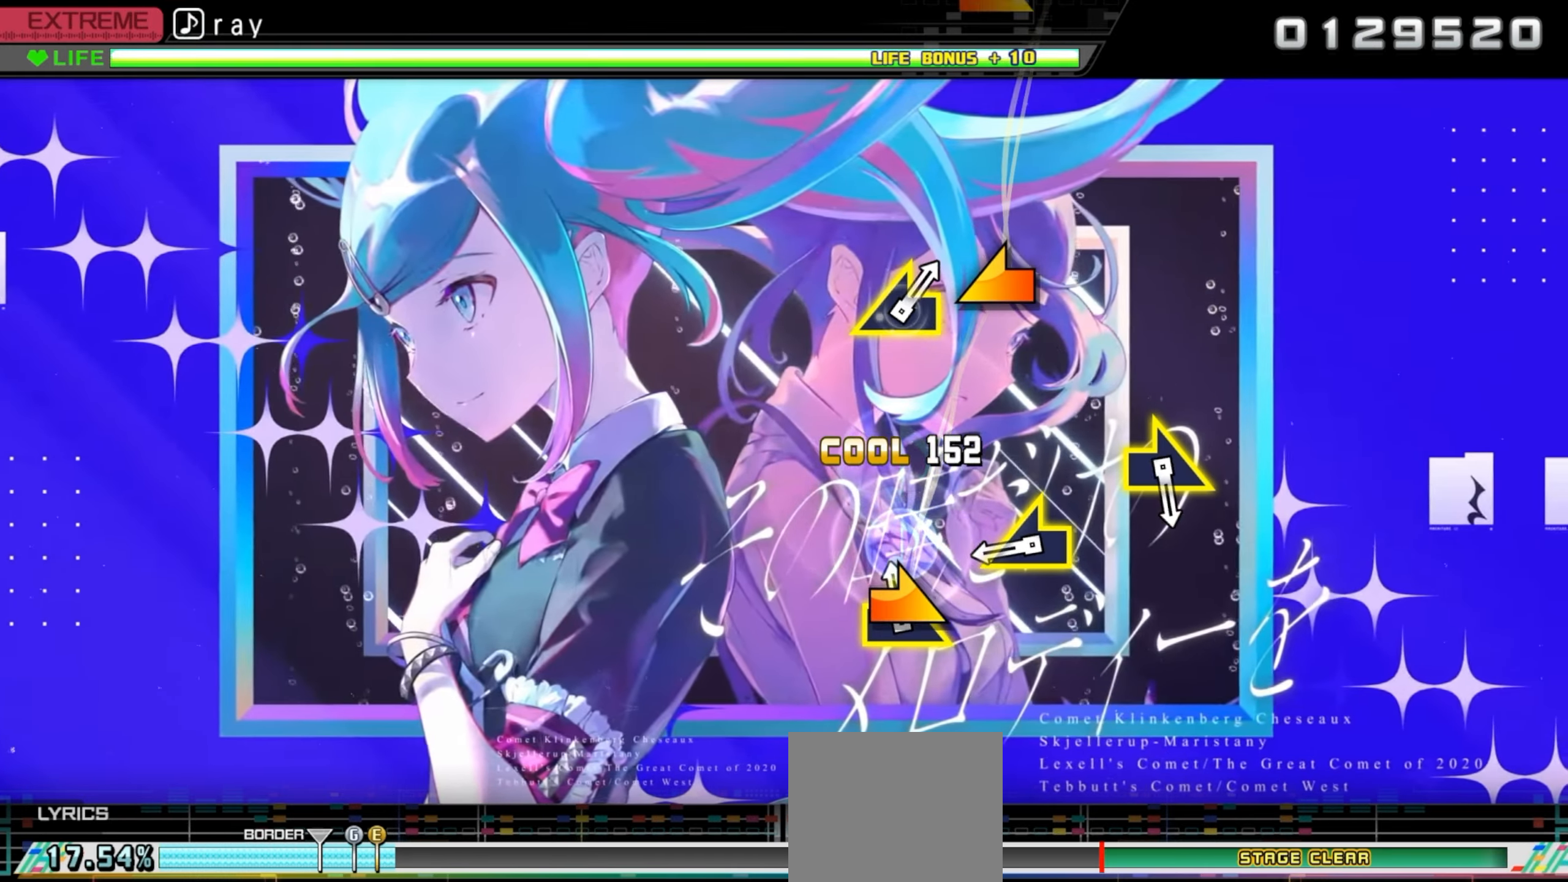
{"buttons": ["L1"], "events": [[100, "R1", "up"], [450, "L1", "down"]]}
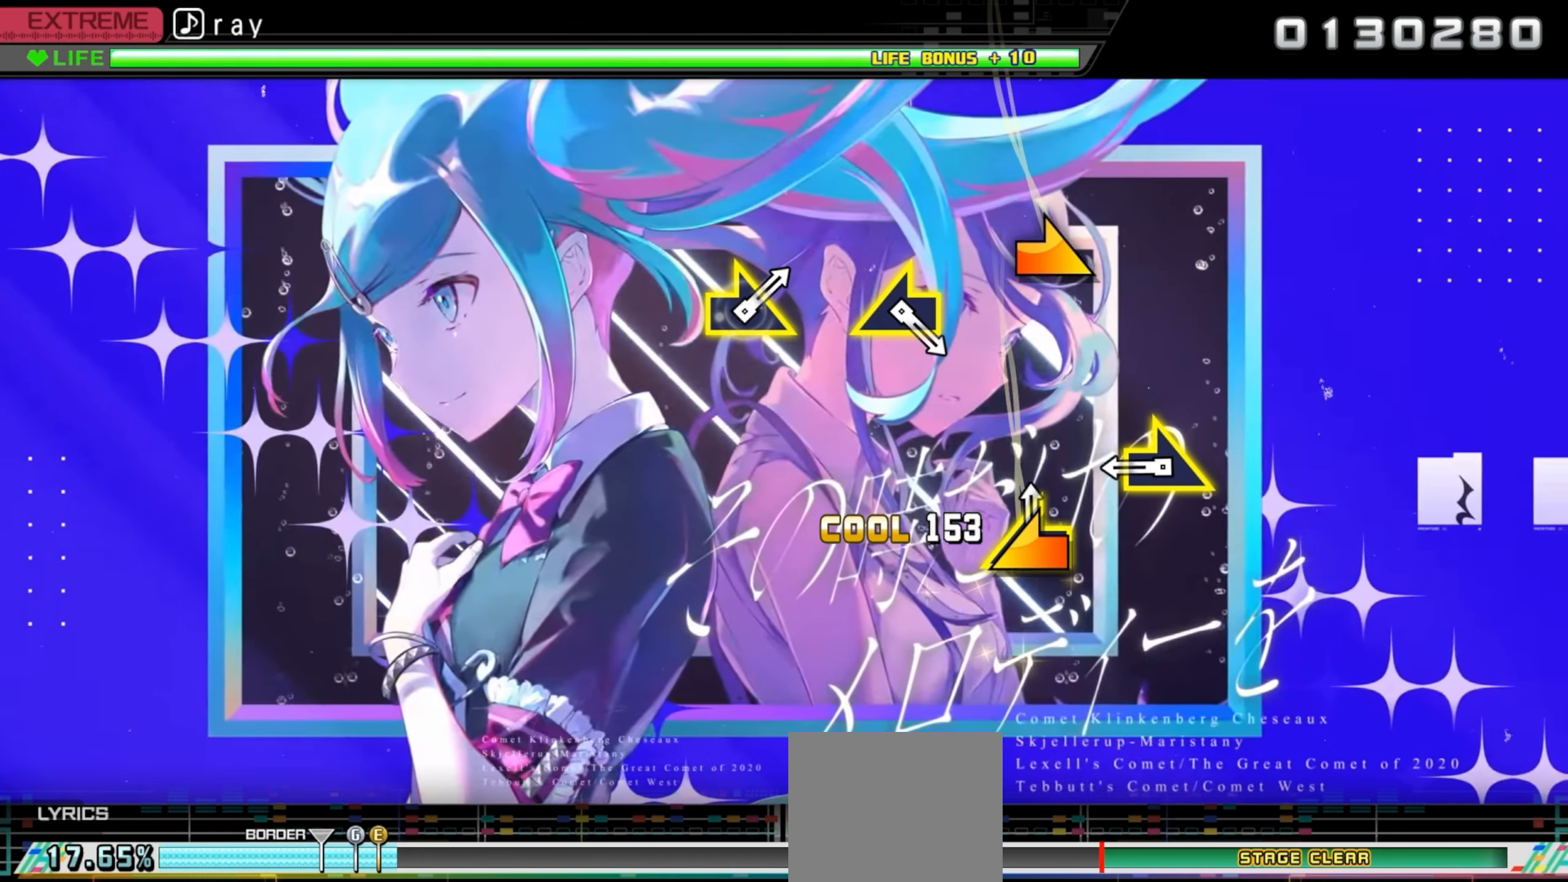
{"buttons": ["R1"], "events": [[50, "L1", "up"], [417, "R1", "down"]]}
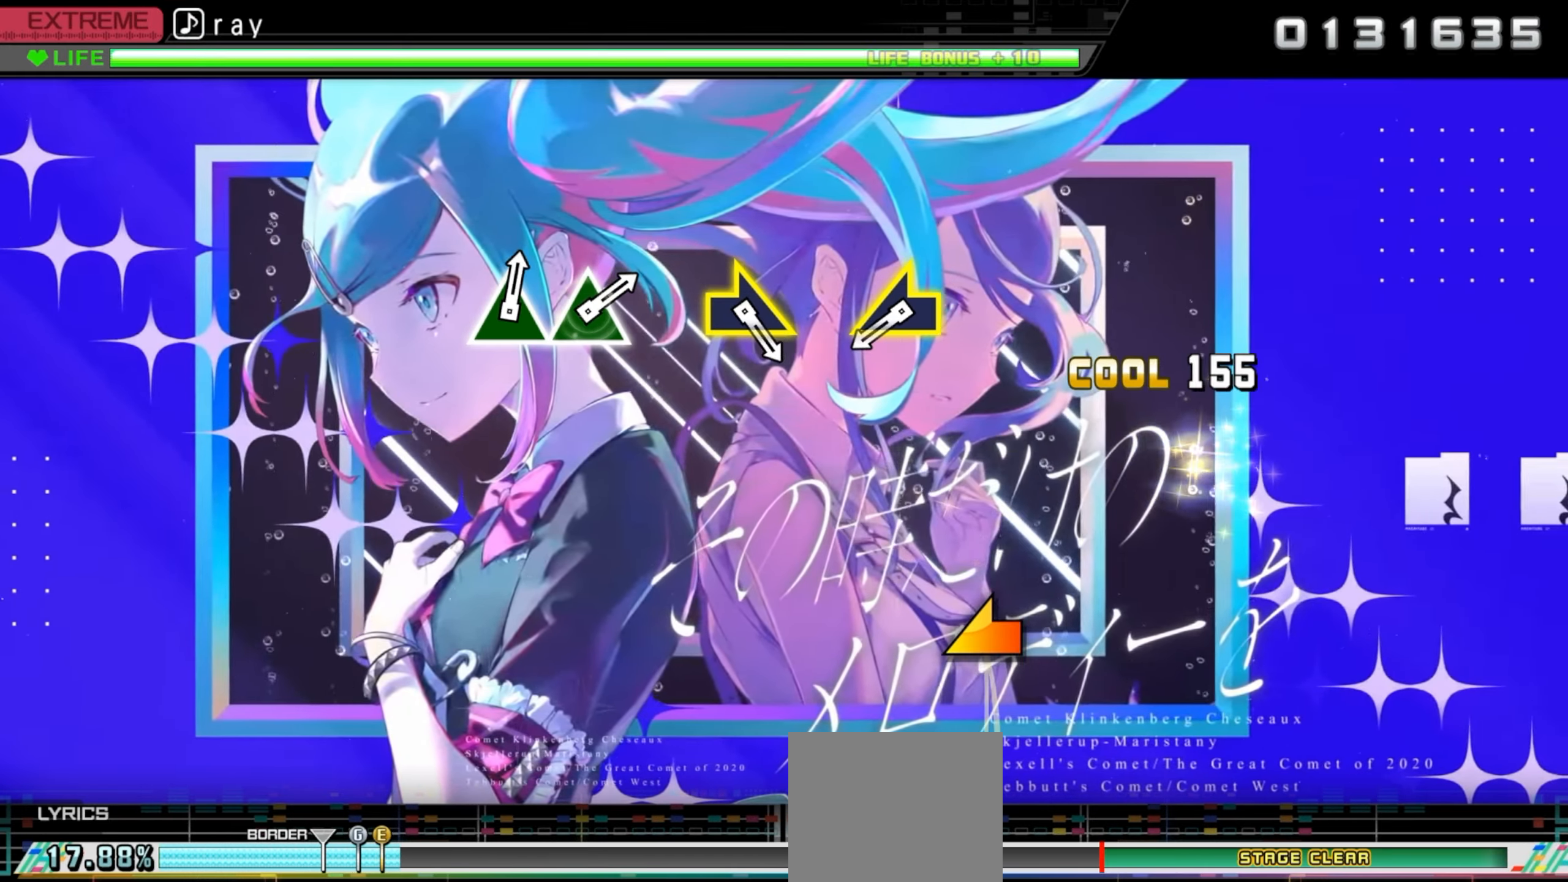
{"buttons": [], "events": [[33, "R1", "up"], [183, "L1", "down"], [200, "L1", "up"]]}
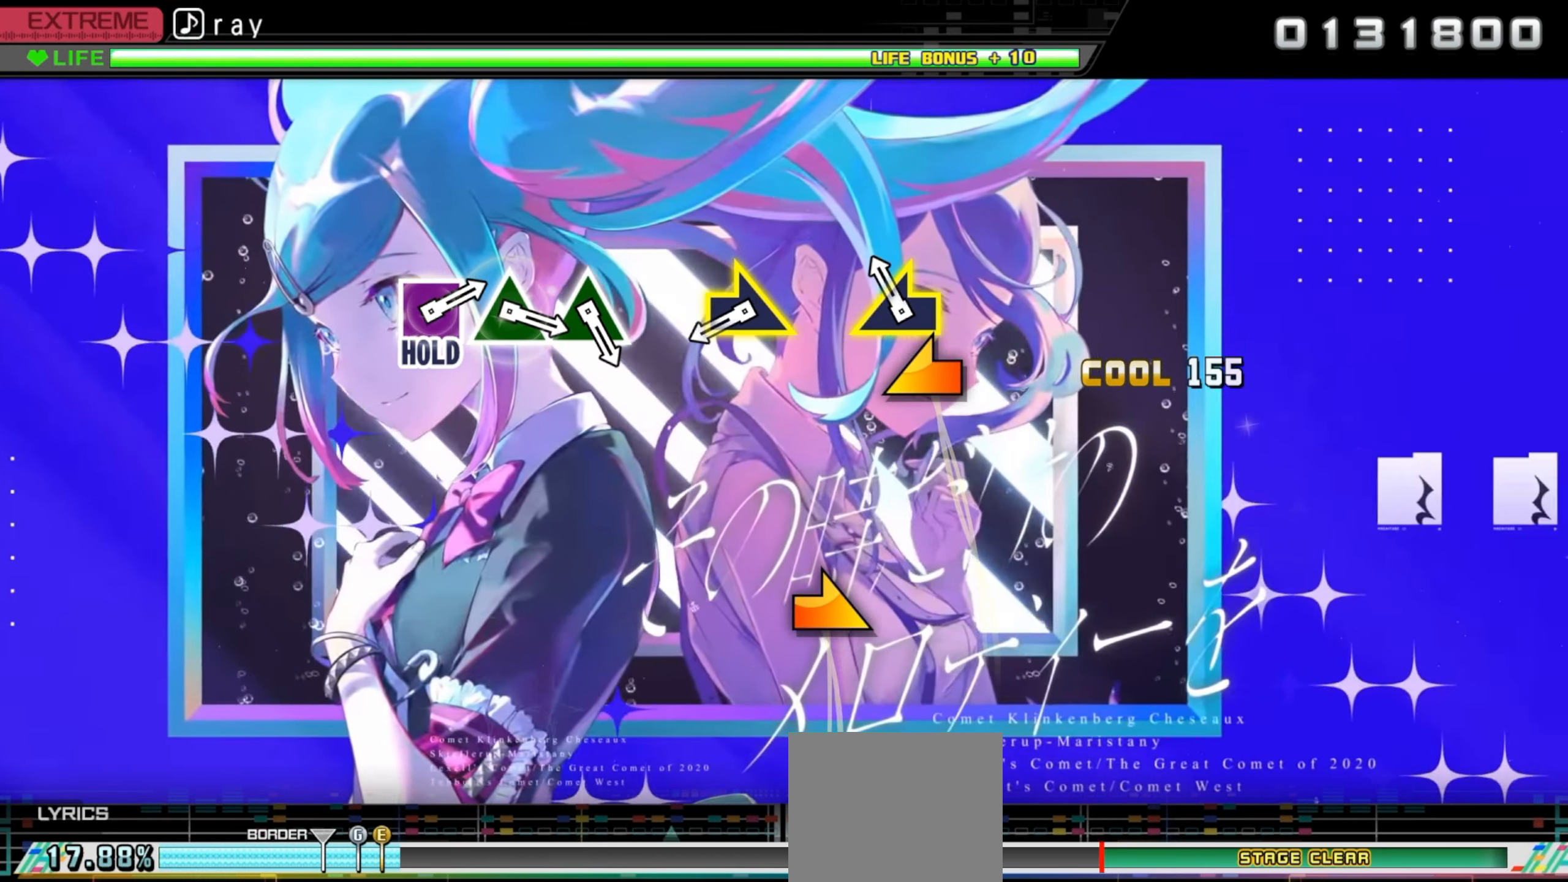
{"buttons": [], "events": [[83, "L1", "down"], [150, "L1", "up"]]}
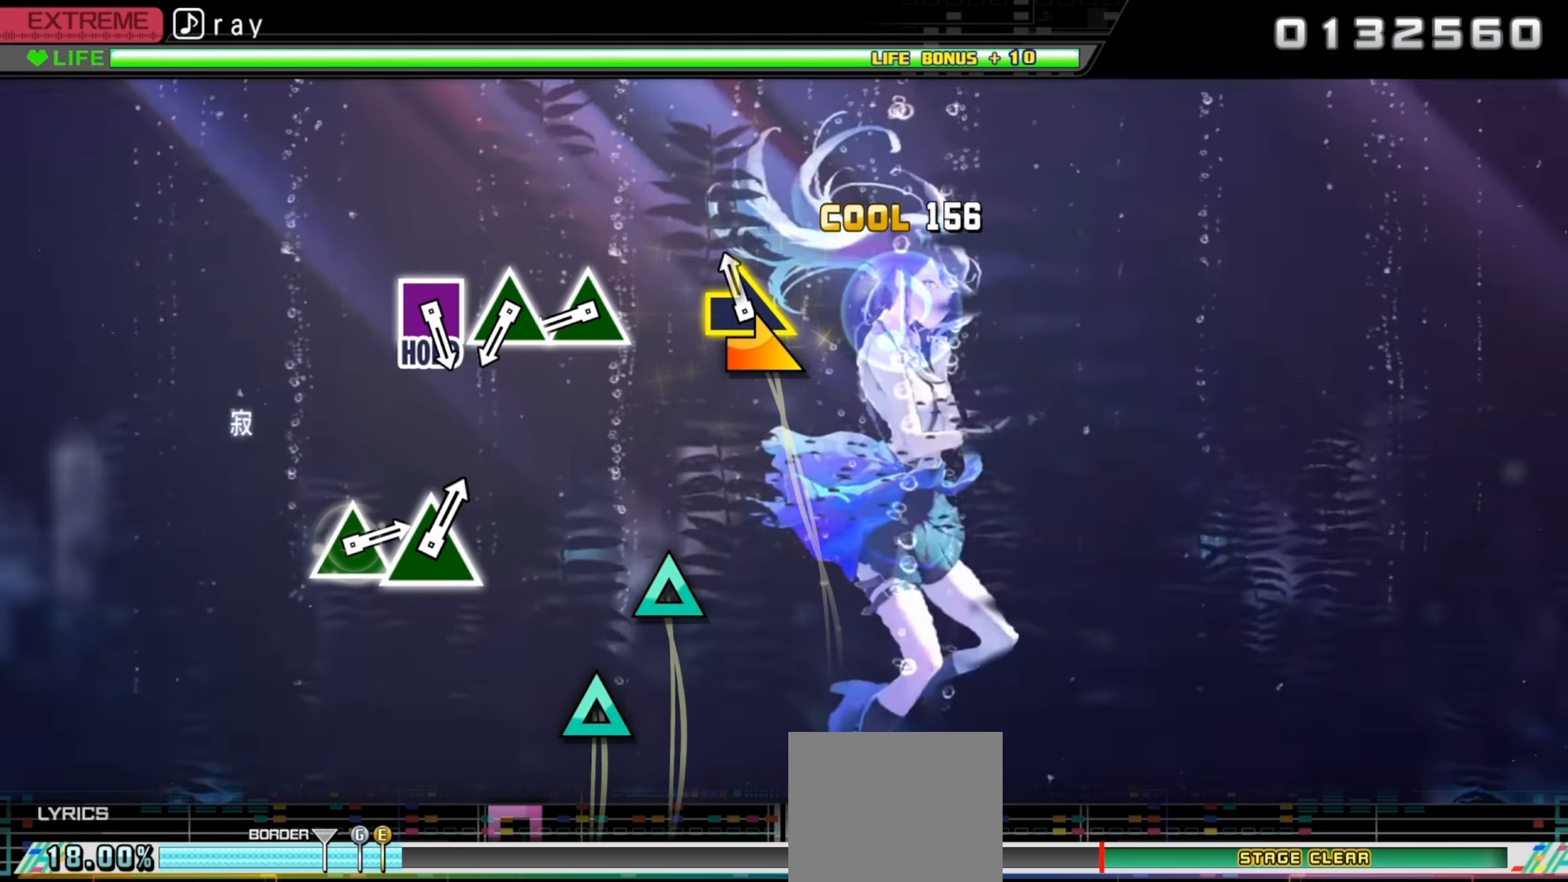
{"buttons": ["TRIANGLE"], "events": [[17, "R1", "down"], [117, "R1", "up"], [500, "TRIANGLE", "down"]]}
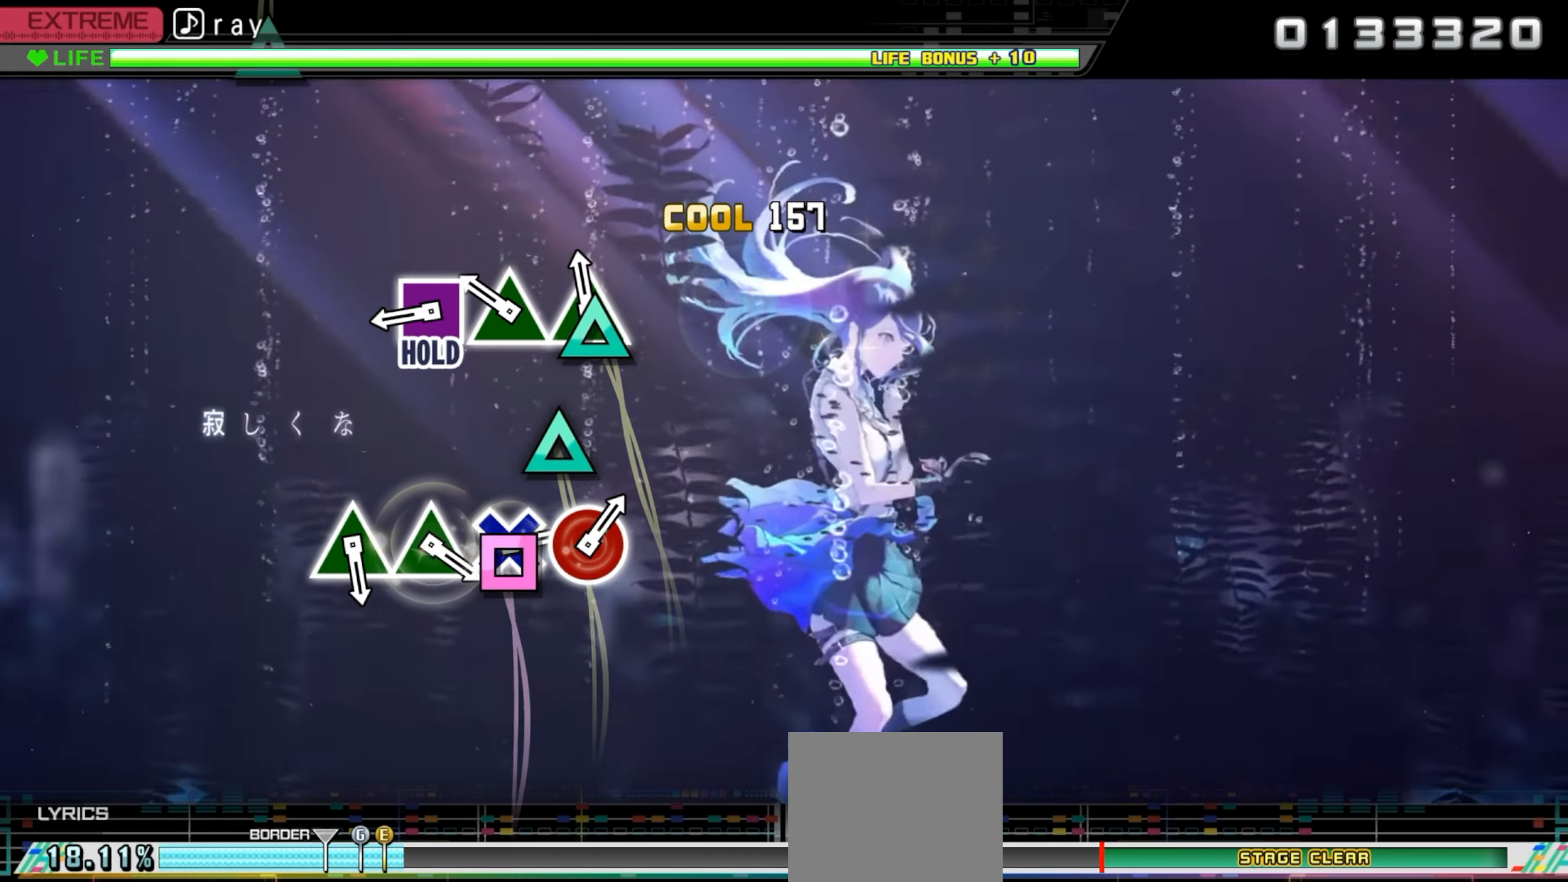
{"buttons": ["DPAD_LEFT"], "events": [[133, "TRIANGLE", "up"], [217, "TRIANGLE", "down"], [367, "TRIANGLE", "up"], [450, "DPAD_LEFT", "down"]]}
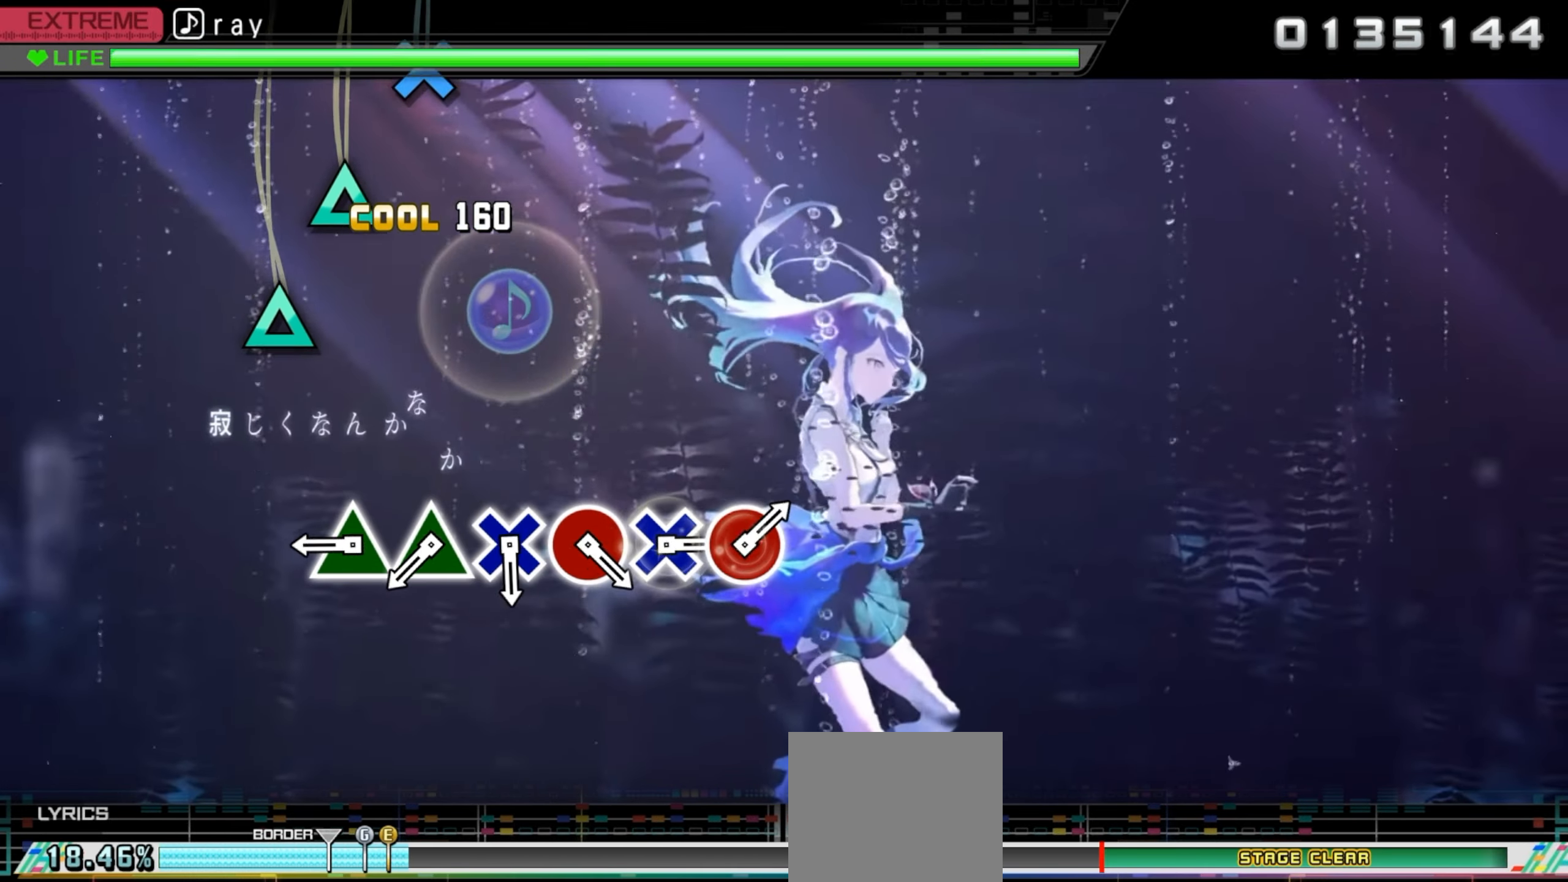
{"buttons": ["TRIANGLE", "DPAD_LEFT"], "events": [[400, "TRIANGLE", "down"]]}
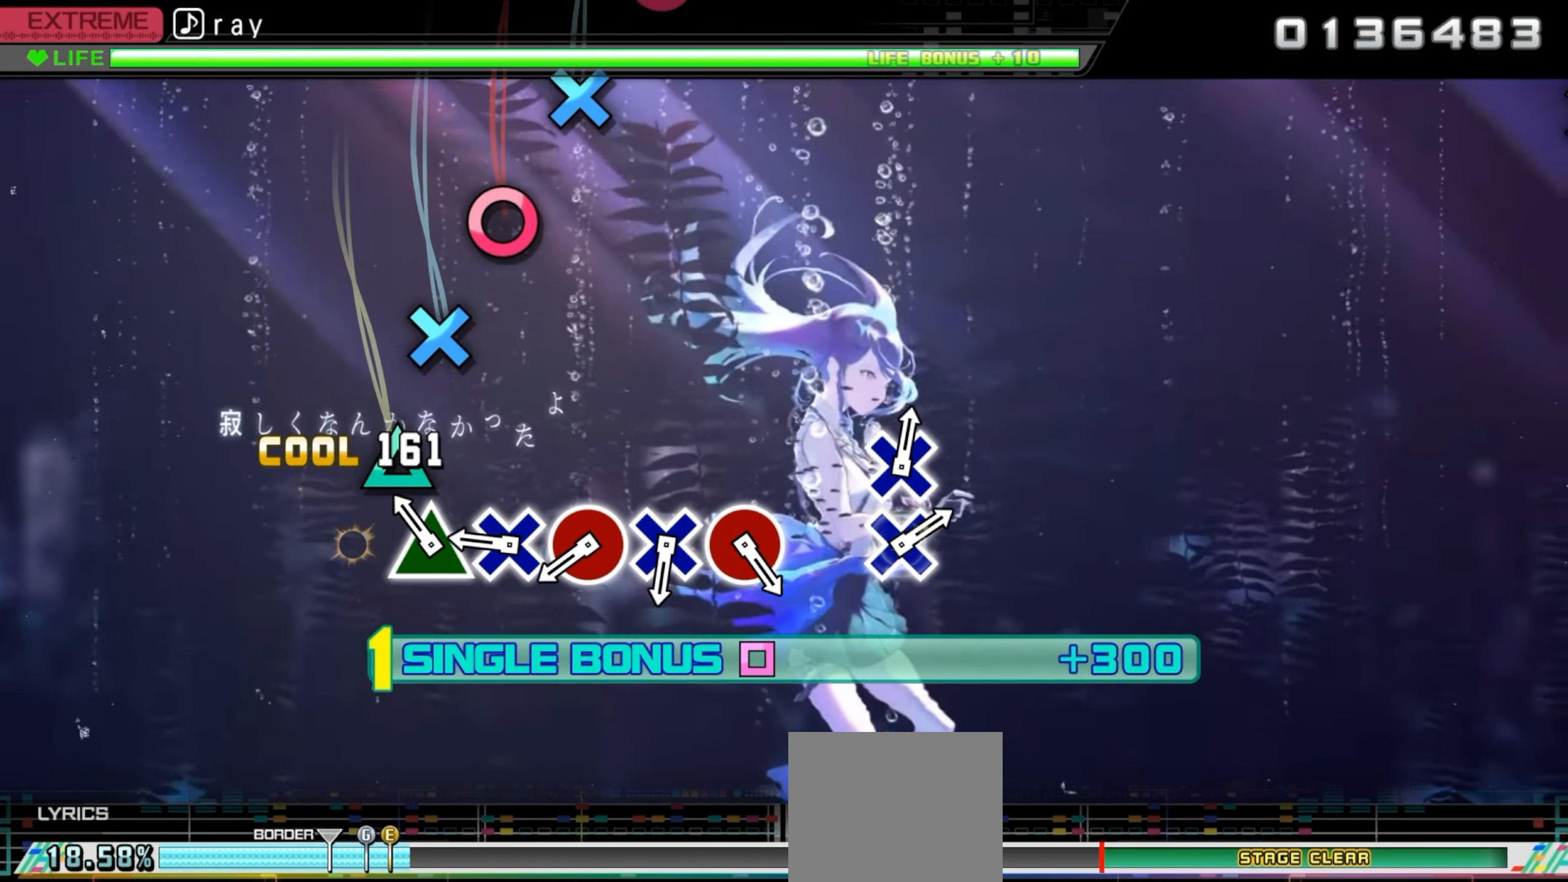
{"buttons": ["DPAD_LEFT"], "events": [[17, "TRIANGLE", "up"], [150, "TRIANGLE", "down"], [233, "TRIANGLE", "up"], [367, "CROSS", "down"], [484, "CROSS", "up"]]}
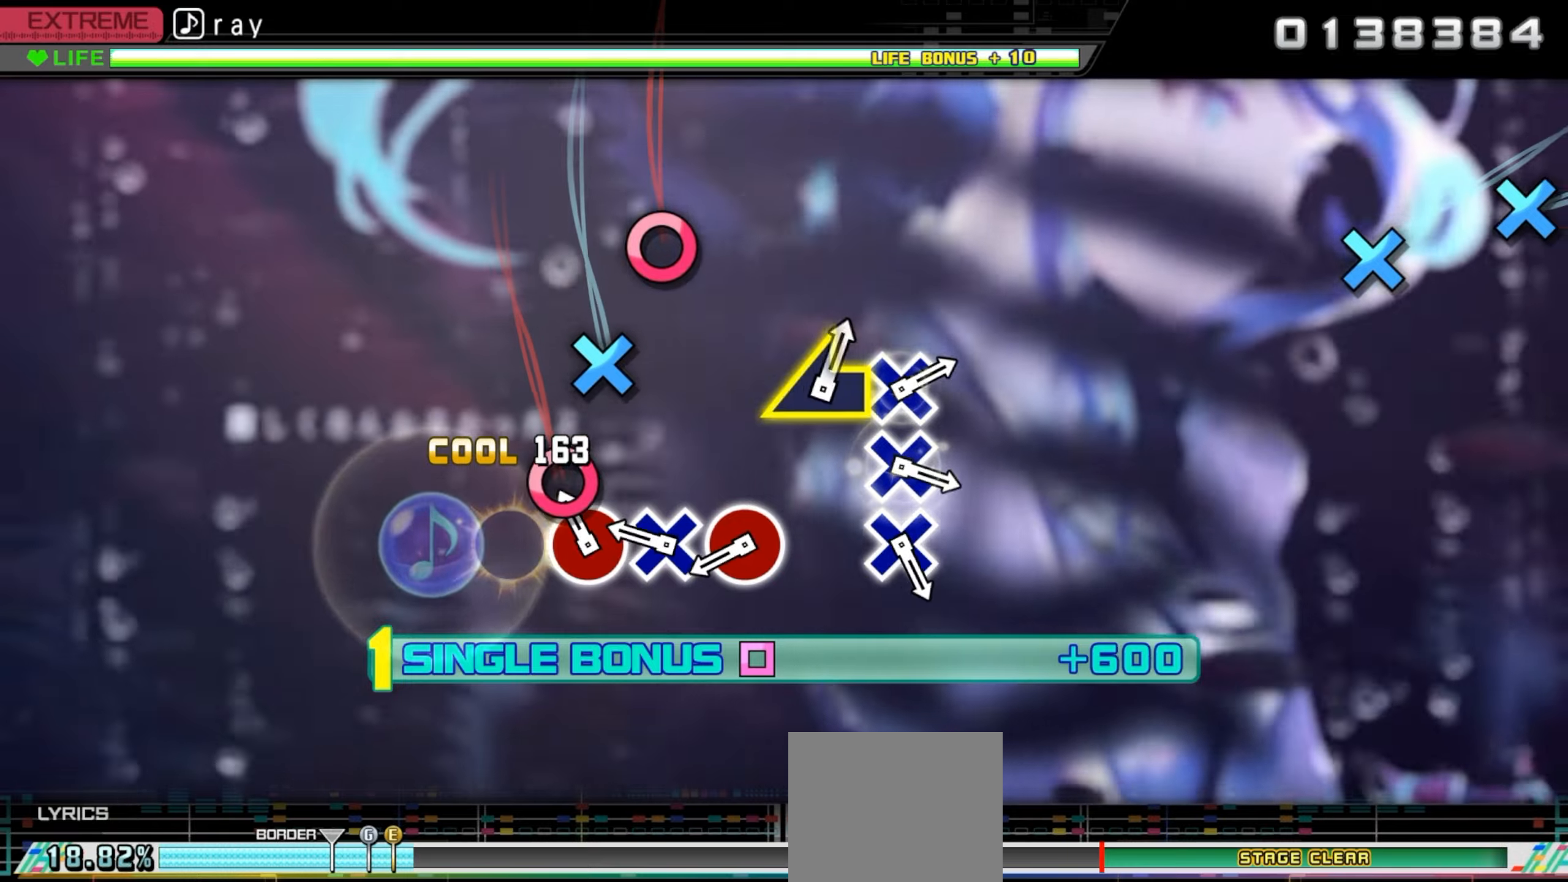
{"buttons": ["DPAD_LEFT"], "events": [[100, "CIRCLE", "down"], [200, "CIRCLE", "up"], [317, "CROSS", "down"], [434, "CROSS", "up"]]}
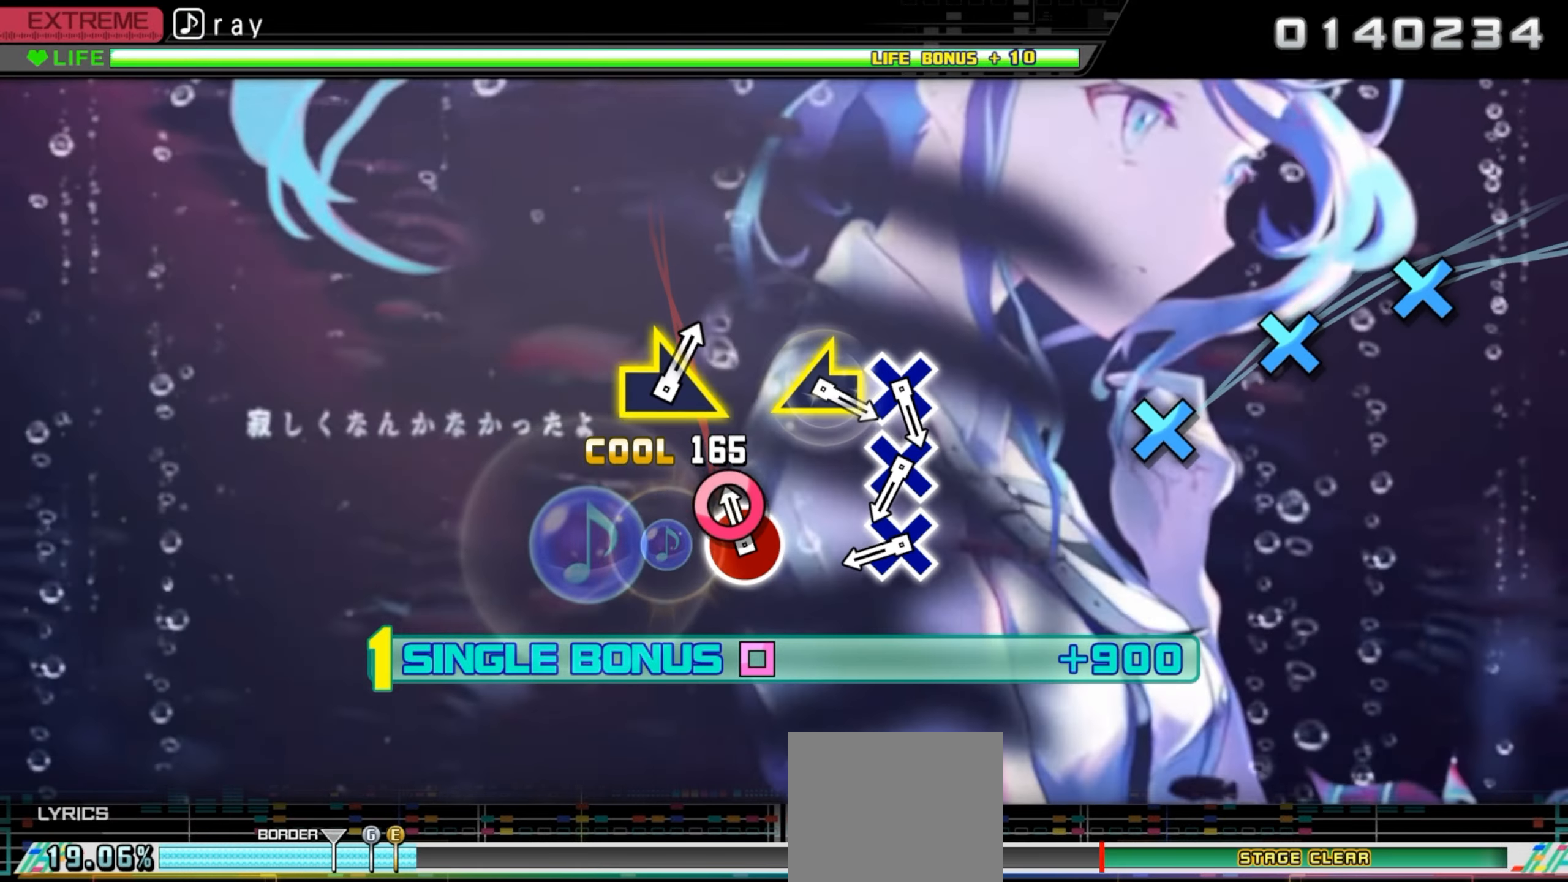
{"buttons": ["CROSS", "DPAD_LEFT"], "events": [[50, "CIRCLE", "down"], [167, "CIRCLE", "up"], [500, "CROSS", "down"]]}
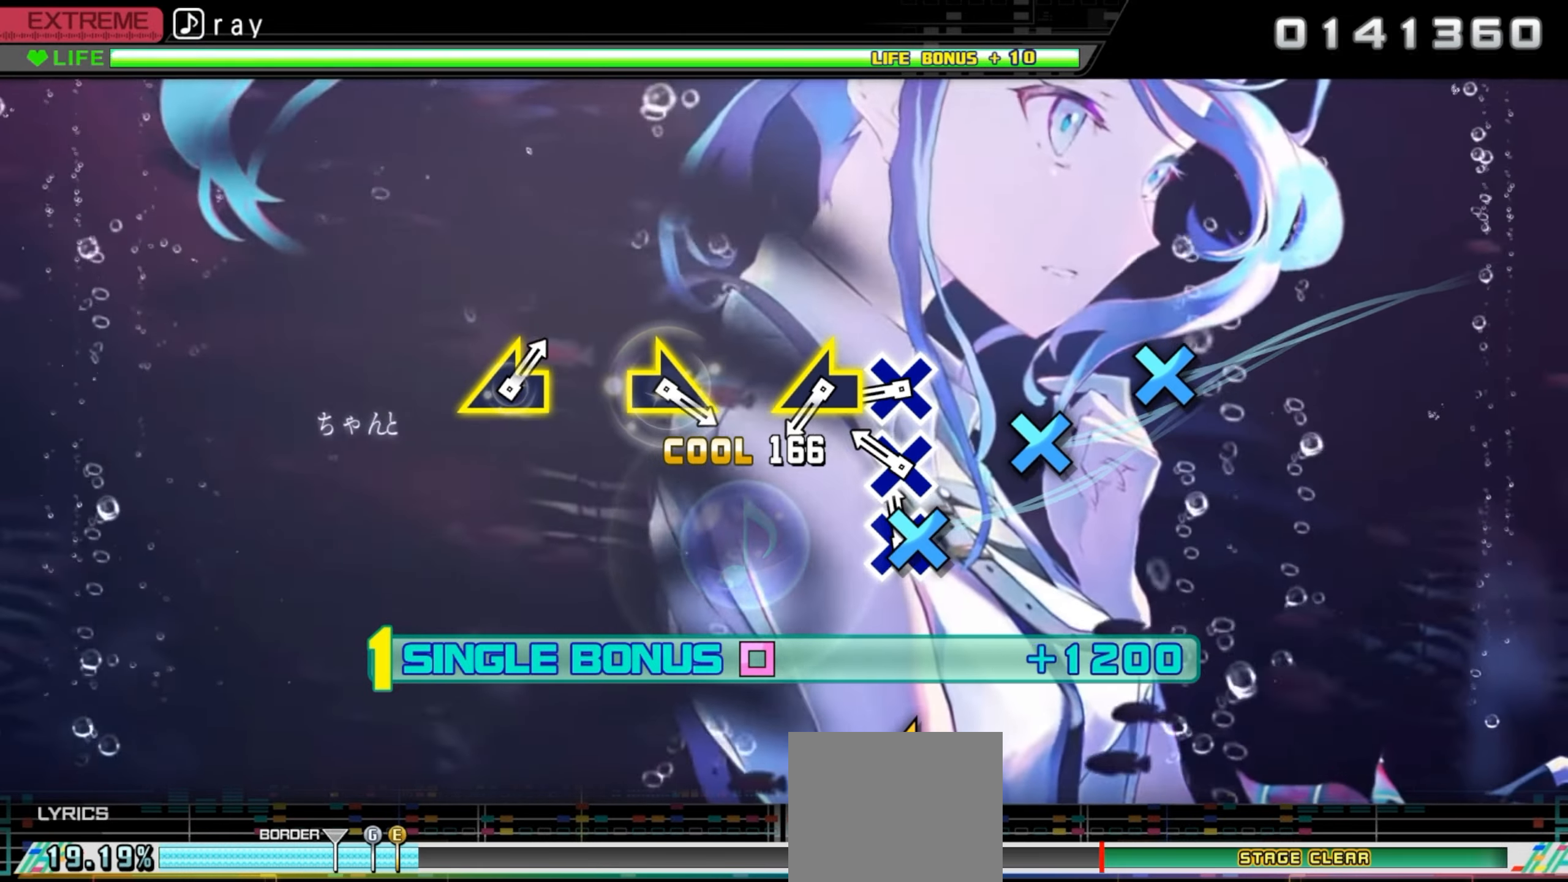
{"buttons": ["CROSS", "DPAD_LEFT"], "events": [[117, "CROSS", "up"], [234, "CROSS", "down"], [350, "CROSS", "up"], [467, "CROSS", "down"]]}
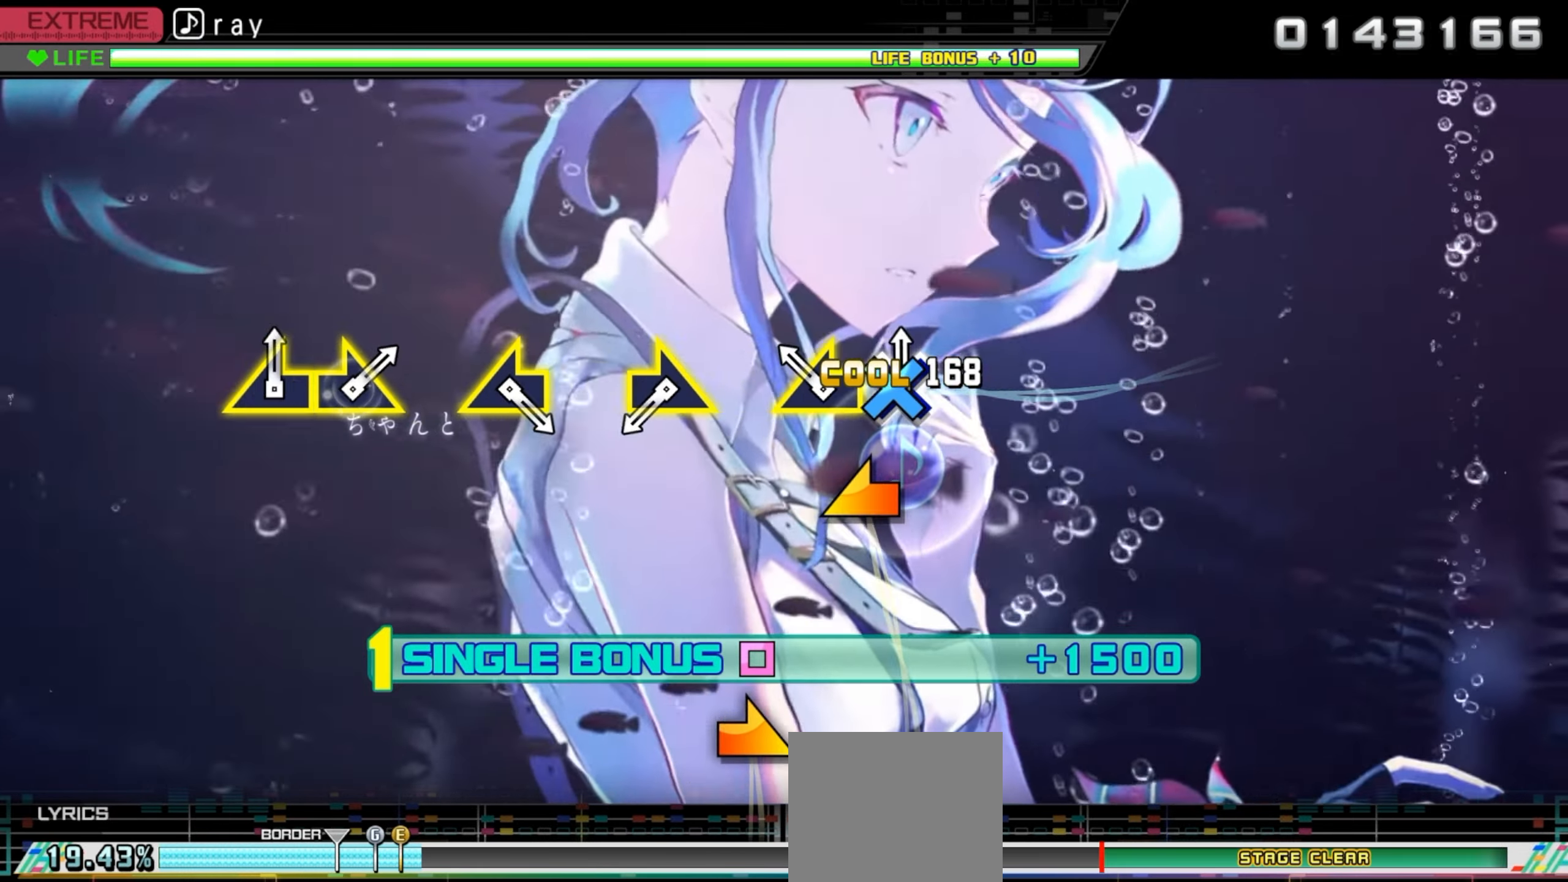
{"buttons": ["DPAD_LEFT"], "events": [[84, "CROSS", "up"], [167, "L1", "down"], [200, "DPAD_UP", "down"], [217, "DPAD_UP", "up"], [267, "L1", "up"]]}
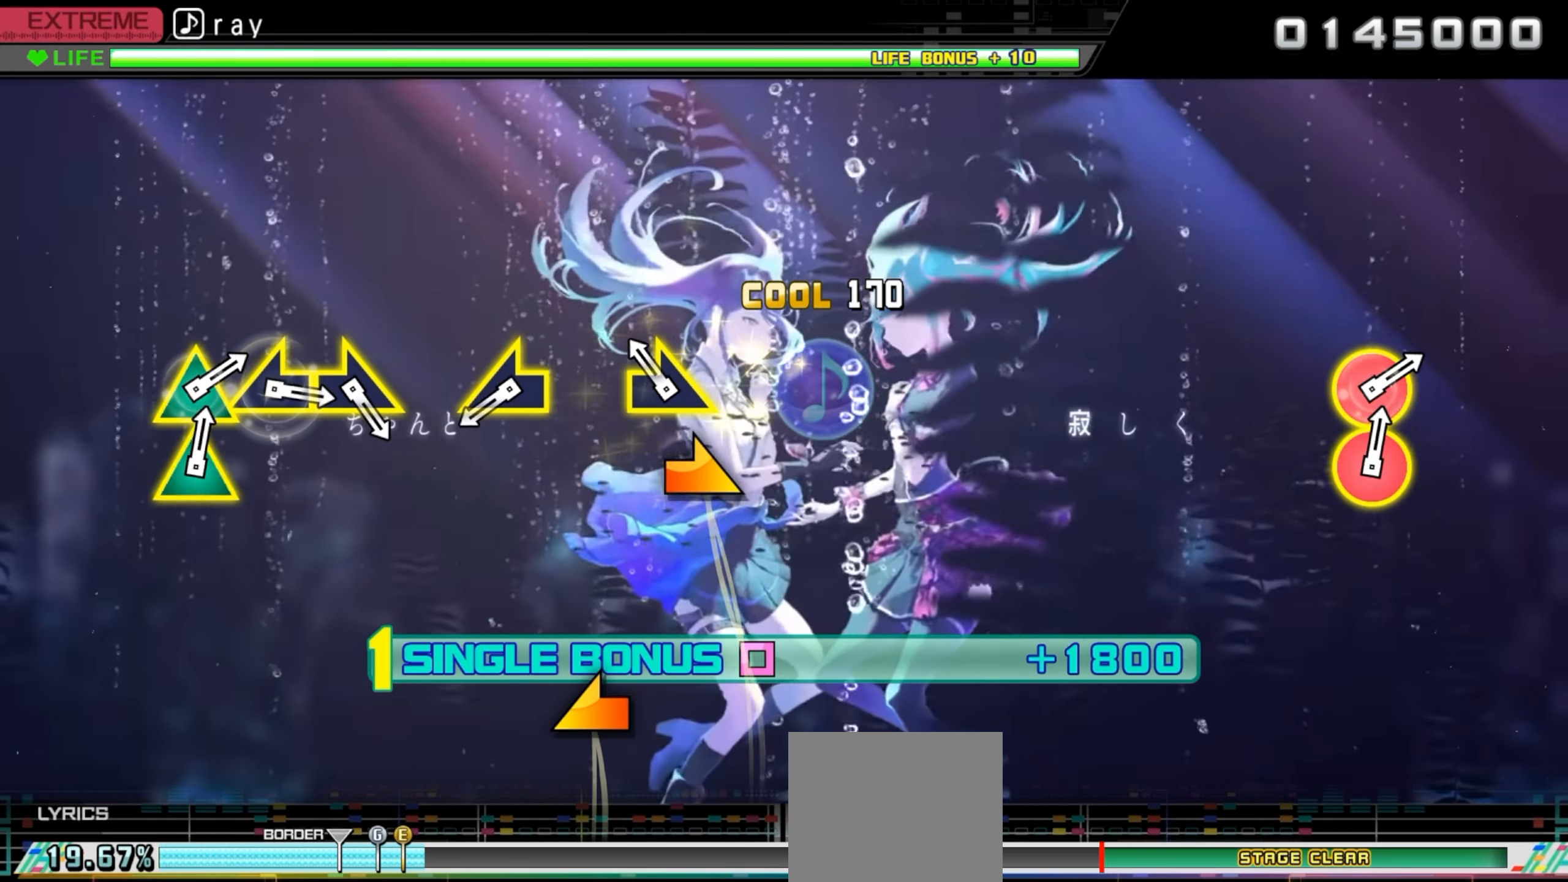
{"buttons": ["DPAD_LEFT"], "events": [[117, "R1", "down"], [217, "R1", "up"]]}
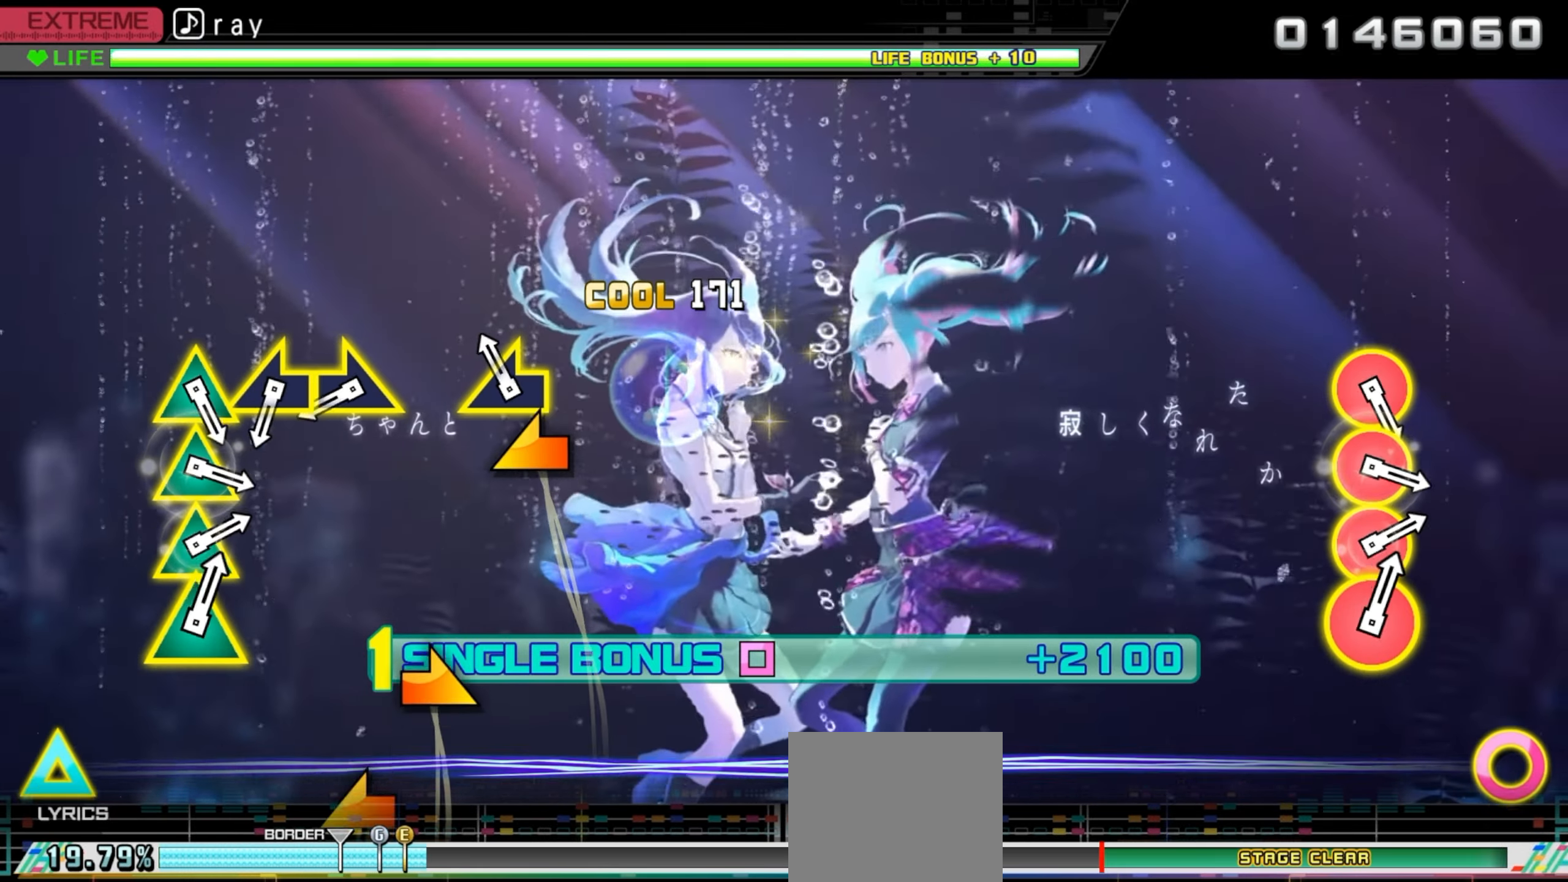
{"buttons": ["DPAD_LEFT"], "events": [[84, "L1", "down"], [184, "L1", "up"]]}
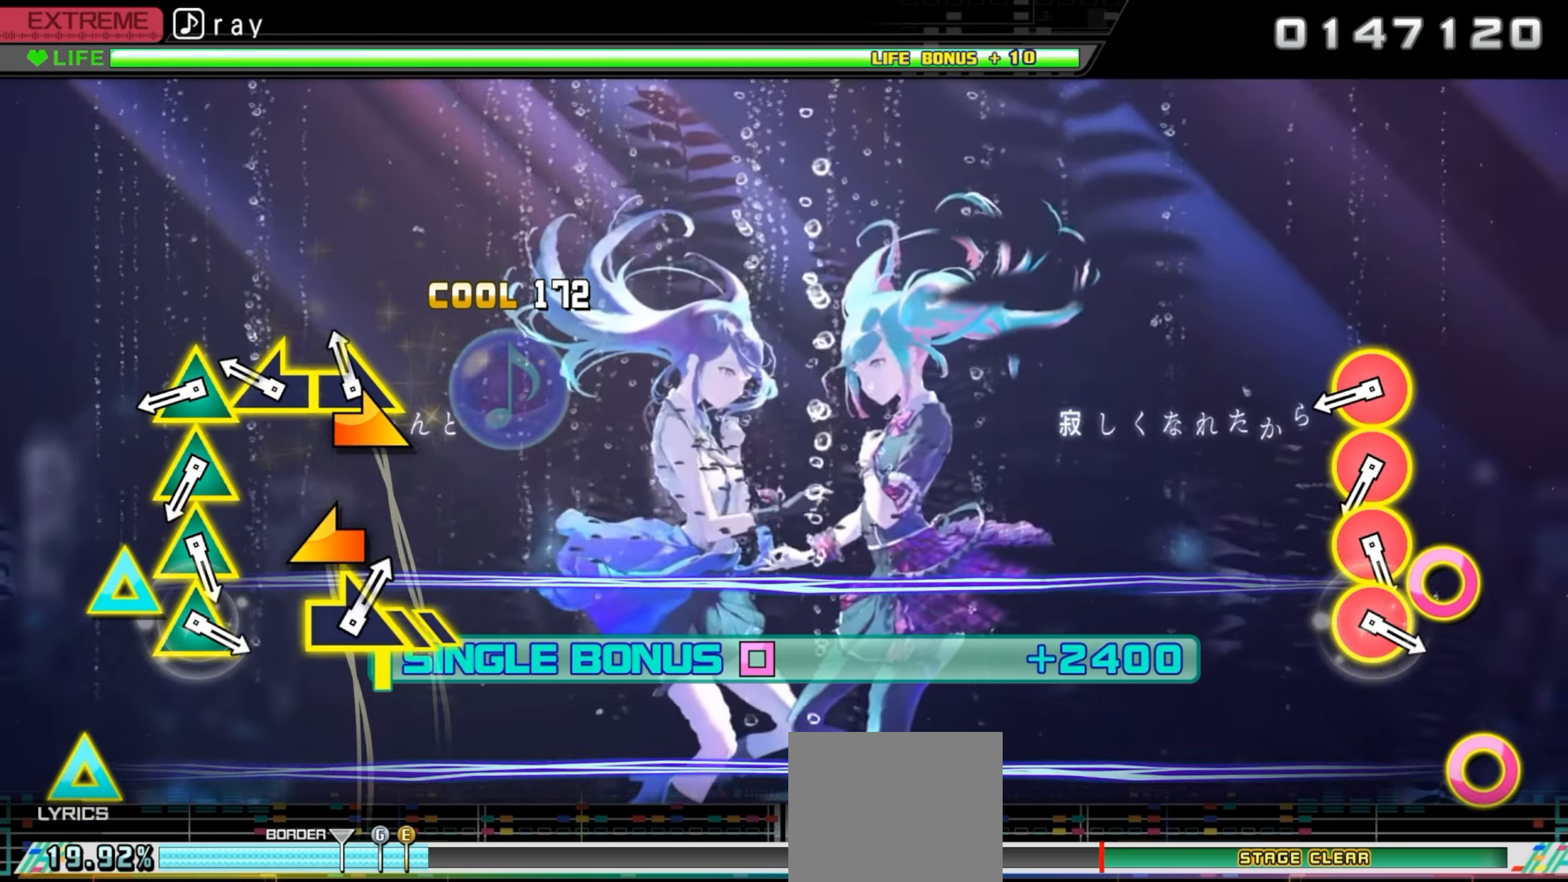
{"buttons": ["CIRCLE", "TRIANGLE", "DPAD_LEFT"], "events": [[34, "R1", "down"], [117, "R1", "up"], [234, "L1", "down"], [334, "L1", "up"], [500, "CIRCLE", "down"], [500, "TRIANGLE", "down"]]}
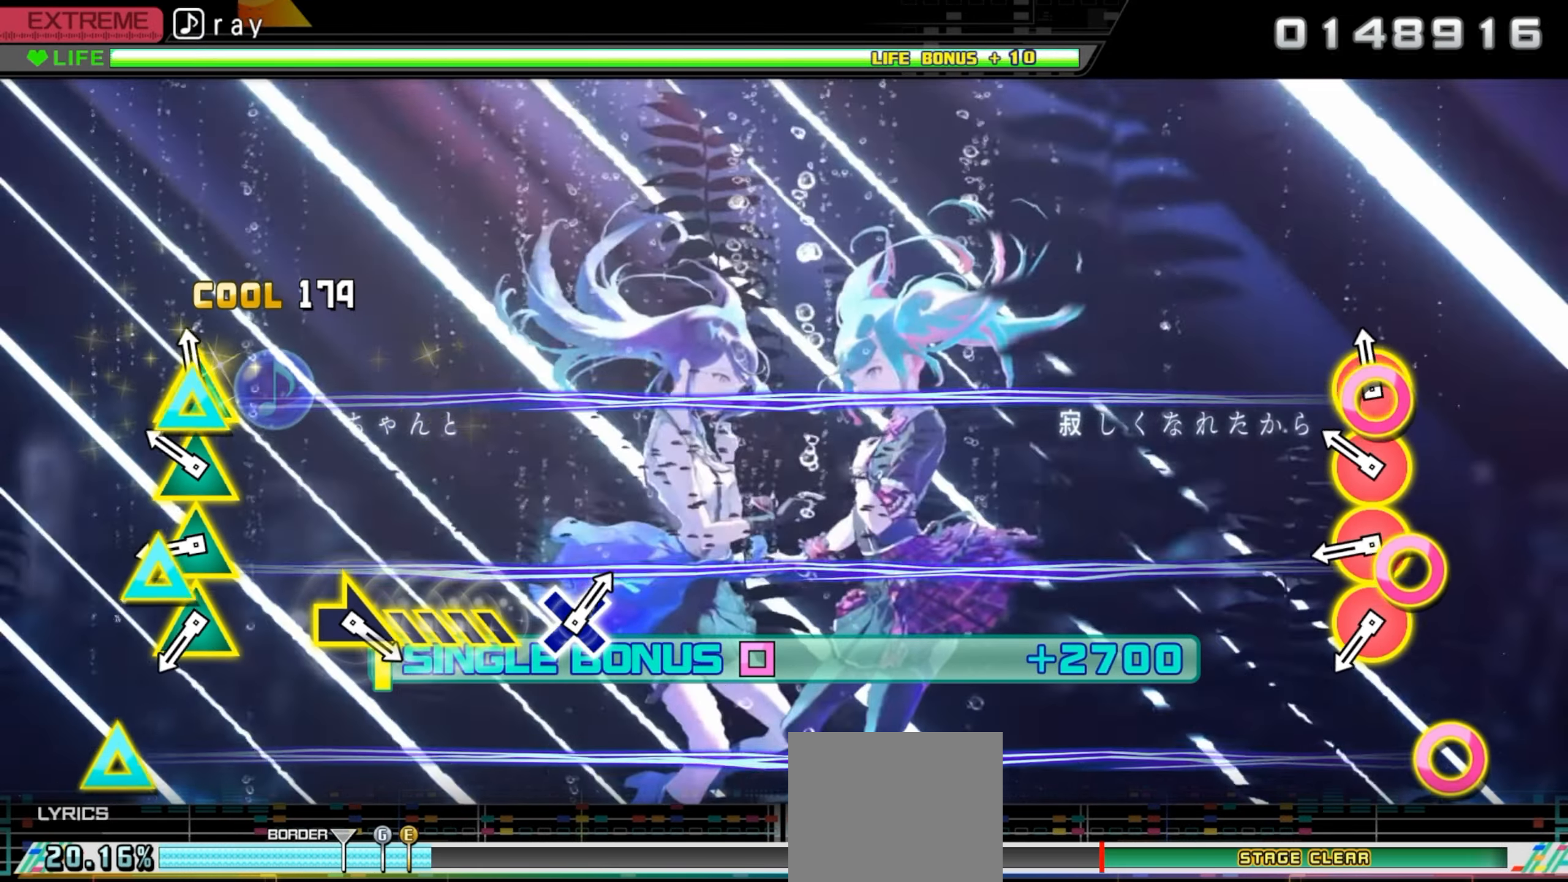
{"buttons": ["CIRCLE", "TRIANGLE", "DPAD_LEFT"], "events": [[134, "TRIANGLE", "up"], [150, "CIRCLE", "up"], [217, "CIRCLE", "down"], [234, "TRIANGLE", "down"], [367, "TRIANGLE", "up"], [384, "CIRCLE", "up"], [450, "CIRCLE", "down"], [467, "TRIANGLE", "down"]]}
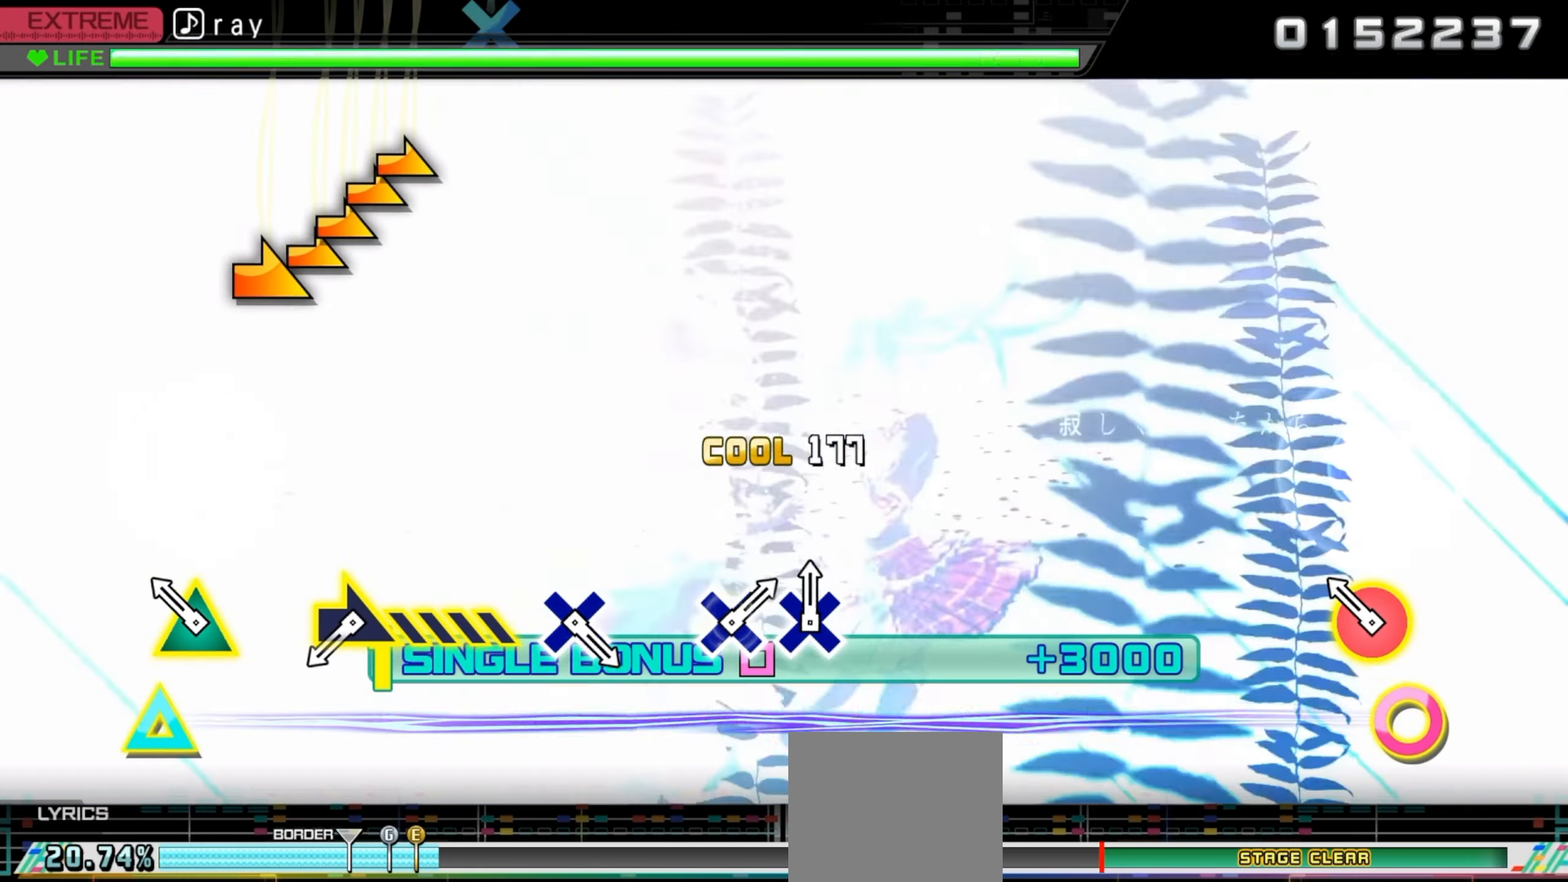
{"buttons": ["DPAD_LEFT"], "events": [[84, "TRIANGLE", "up"], [100, "CIRCLE", "up"], [184, "CIRCLE", "down"], [200, "TRIANGLE", "down"], [367, "CIRCLE", "up"], [367, "TRIANGLE", "up"]]}
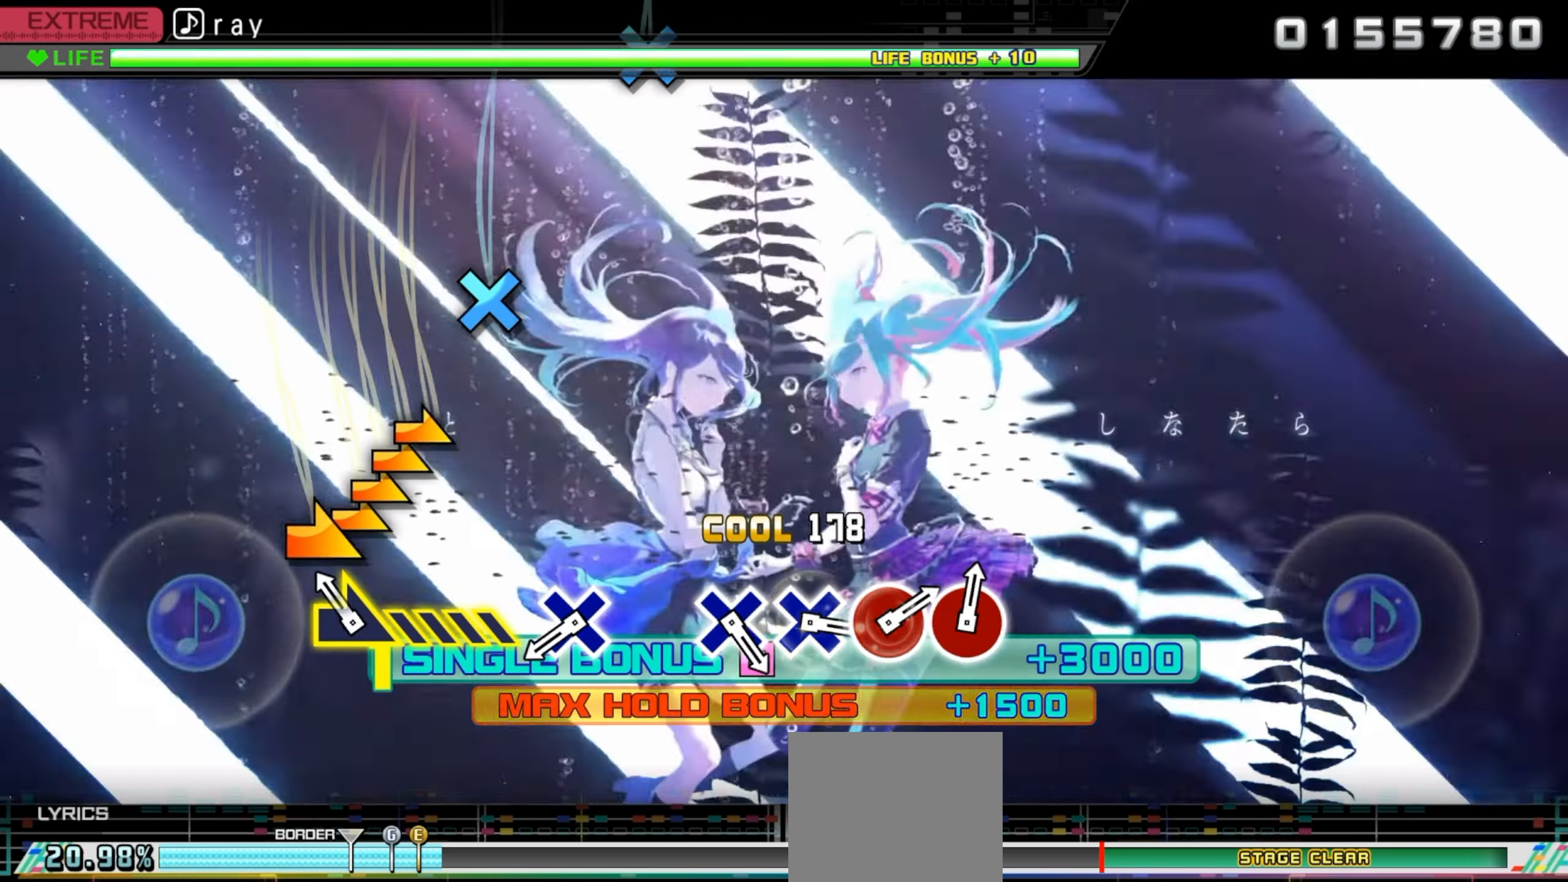
{"buttons": ["DPAD_LEFT"], "events": [[117, "R1", "down"], [350, "R1", "up"]]}
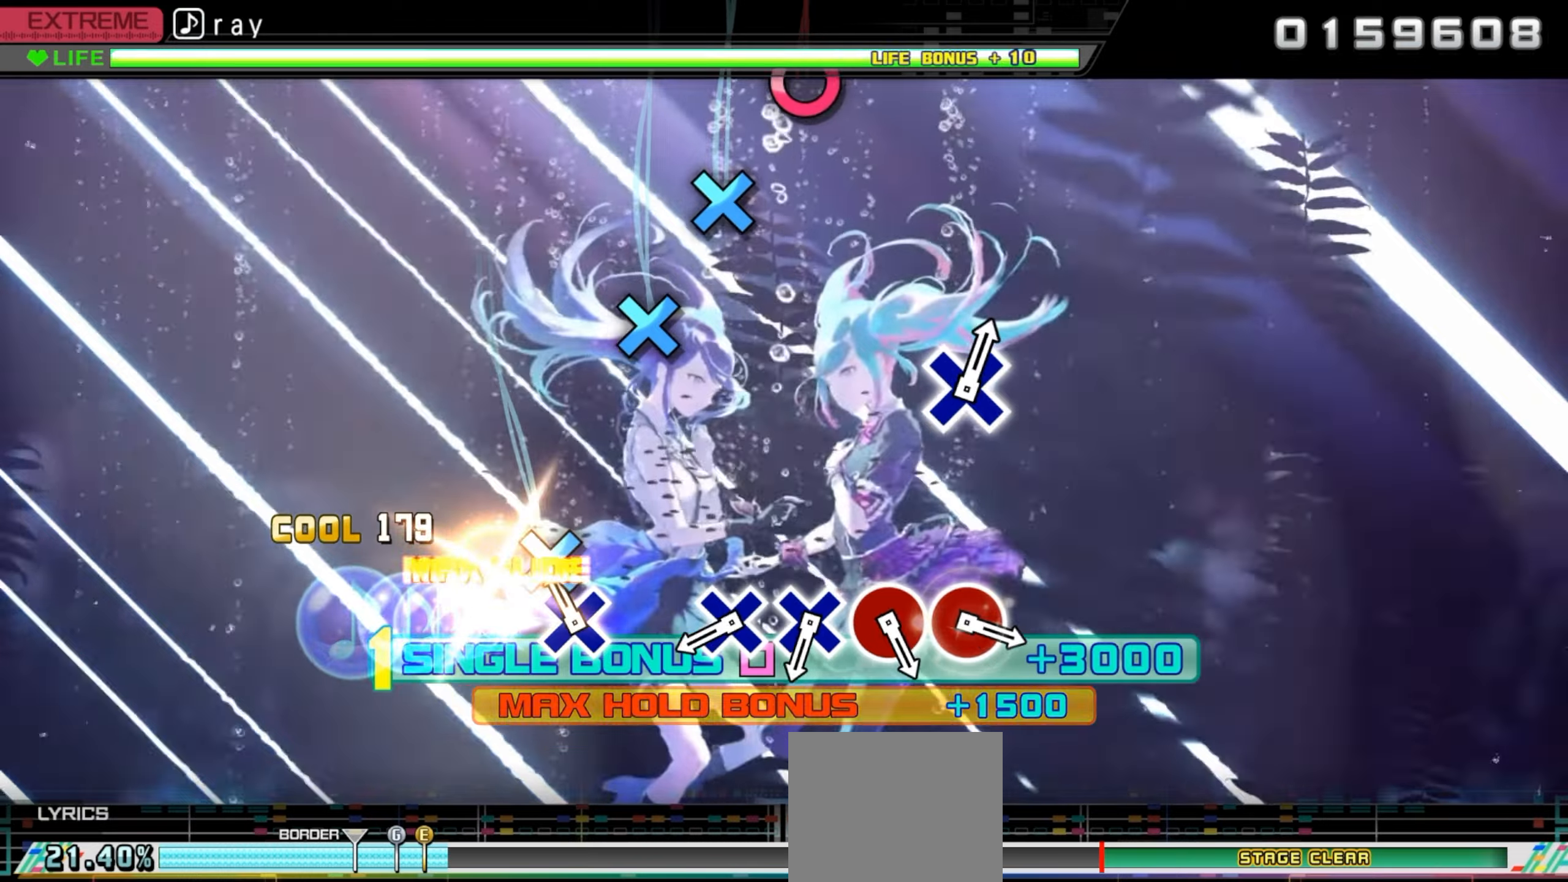
{"buttons": [], "events": [[100, "CROSS", "down"], [133, "DPAD_LEFT", "up"], [216, "CROSS", "up"]]}
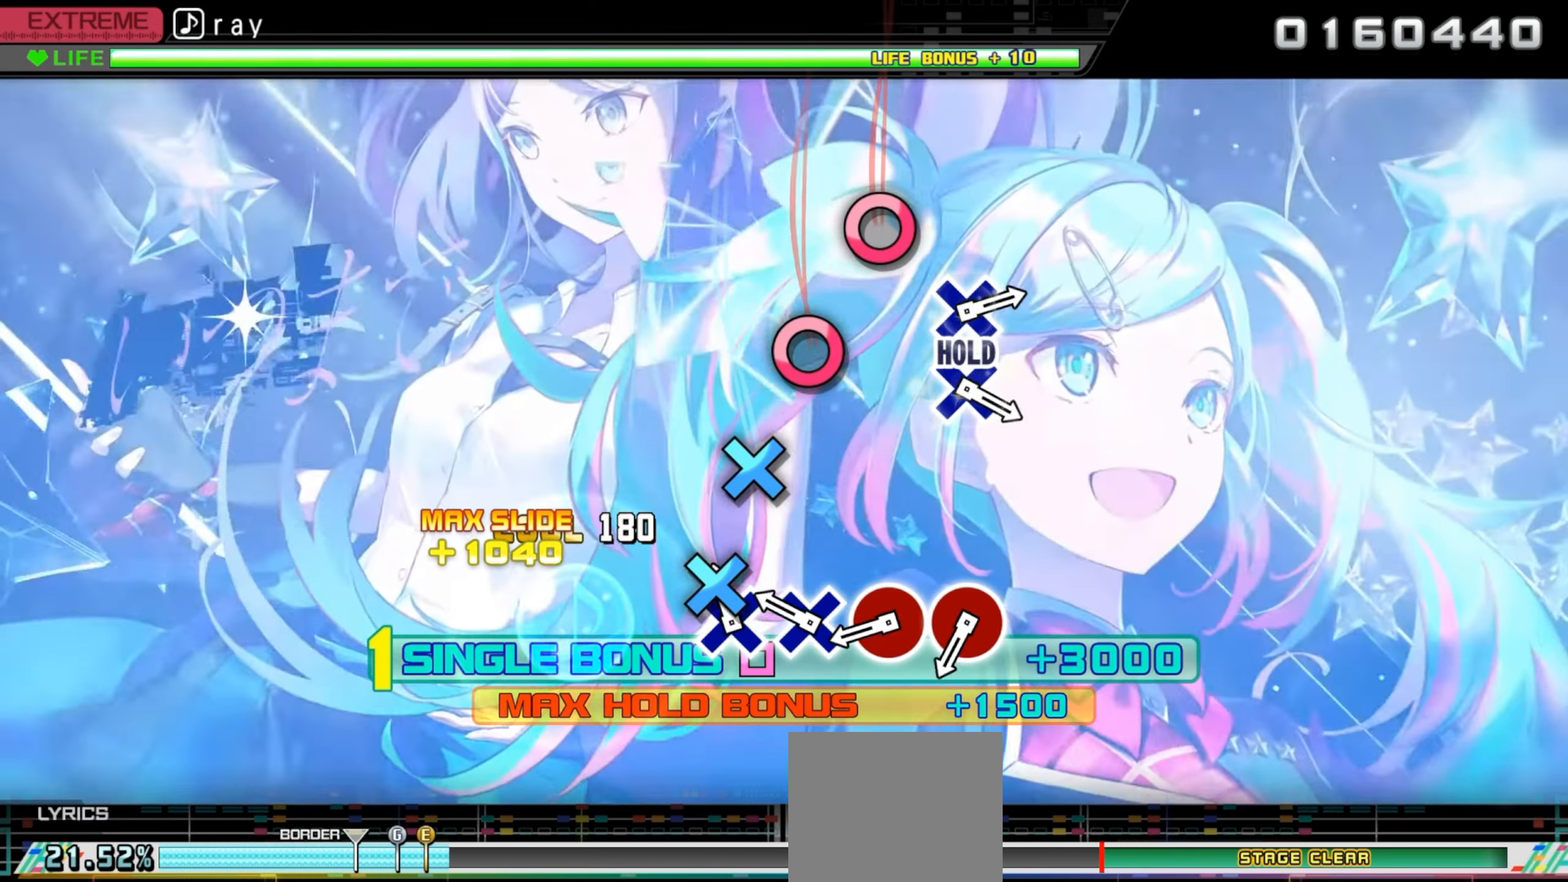
{"buttons": [], "events": [[50, "CROSS", "down"], [183, "CROSS", "up"], [283, "CROSS", "down"], [400, "CROSS", "up"]]}
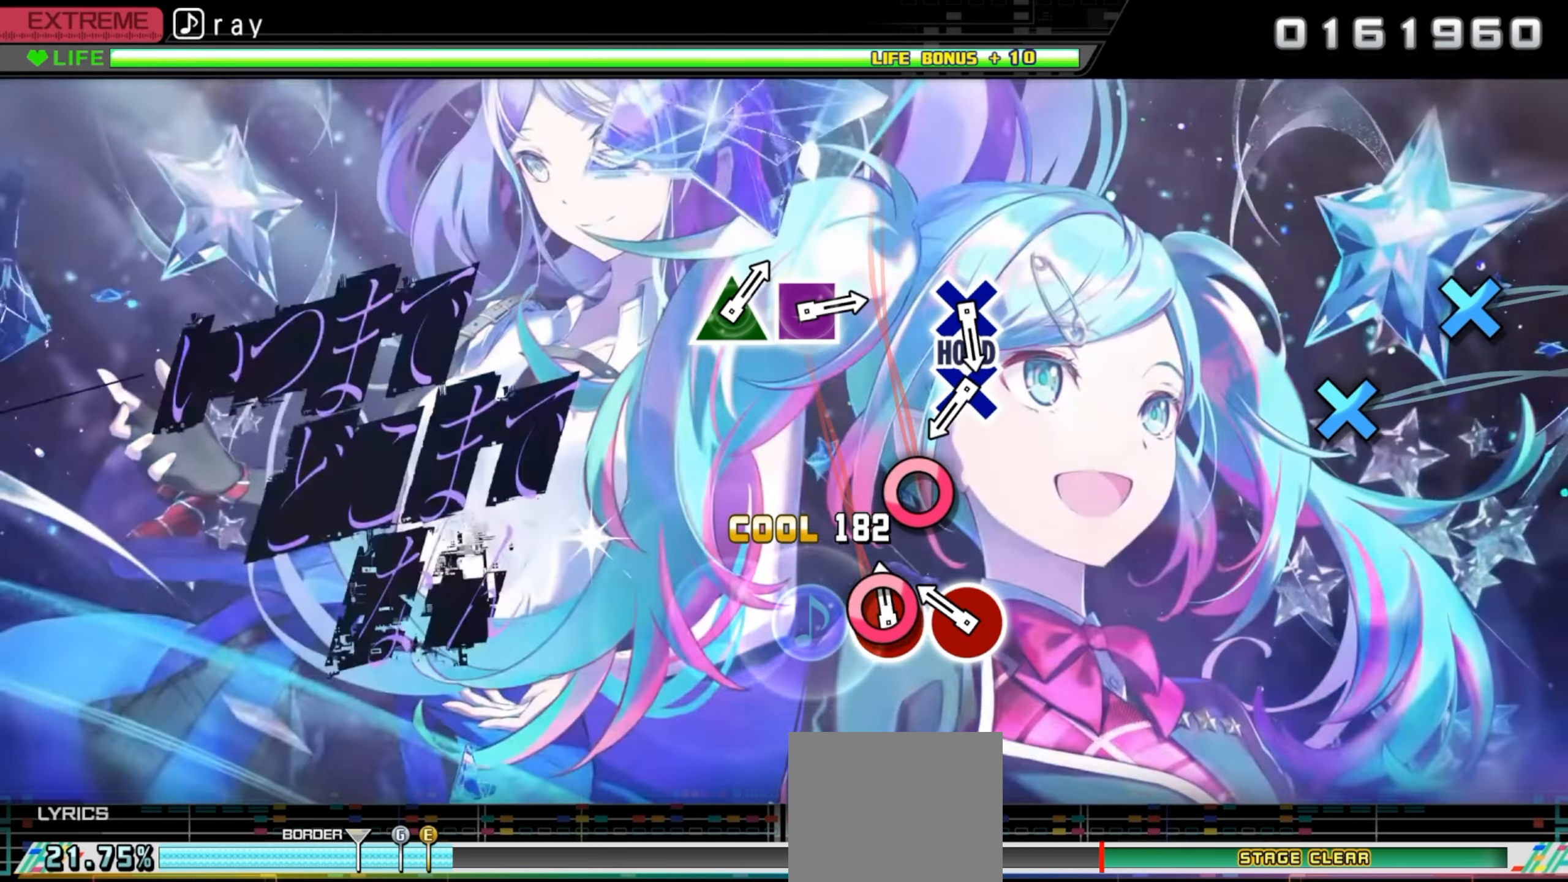
{"buttons": [], "events": [[16, "CIRCLE", "down"], [133, "CIRCLE", "up"], [233, "CIRCLE", "down"], [383, "CIRCLE", "up"]]}
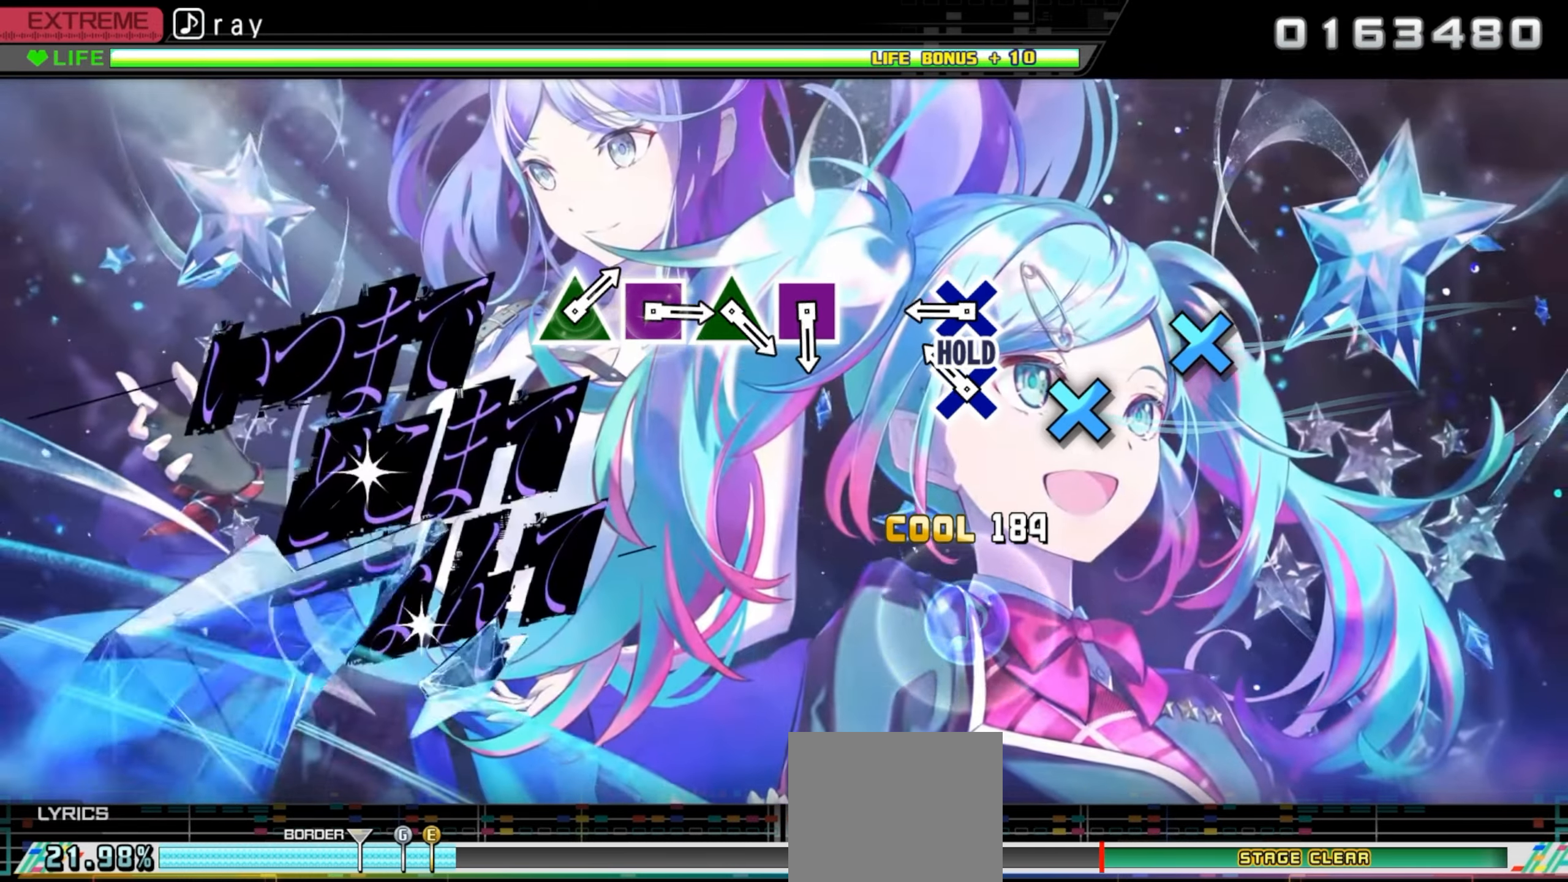
{"buttons": ["DPAD_DOWN"], "events": [[183, "DPAD_DOWN", "down"], [300, "DPAD_DOWN", "up"], [416, "DPAD_DOWN", "down"]]}
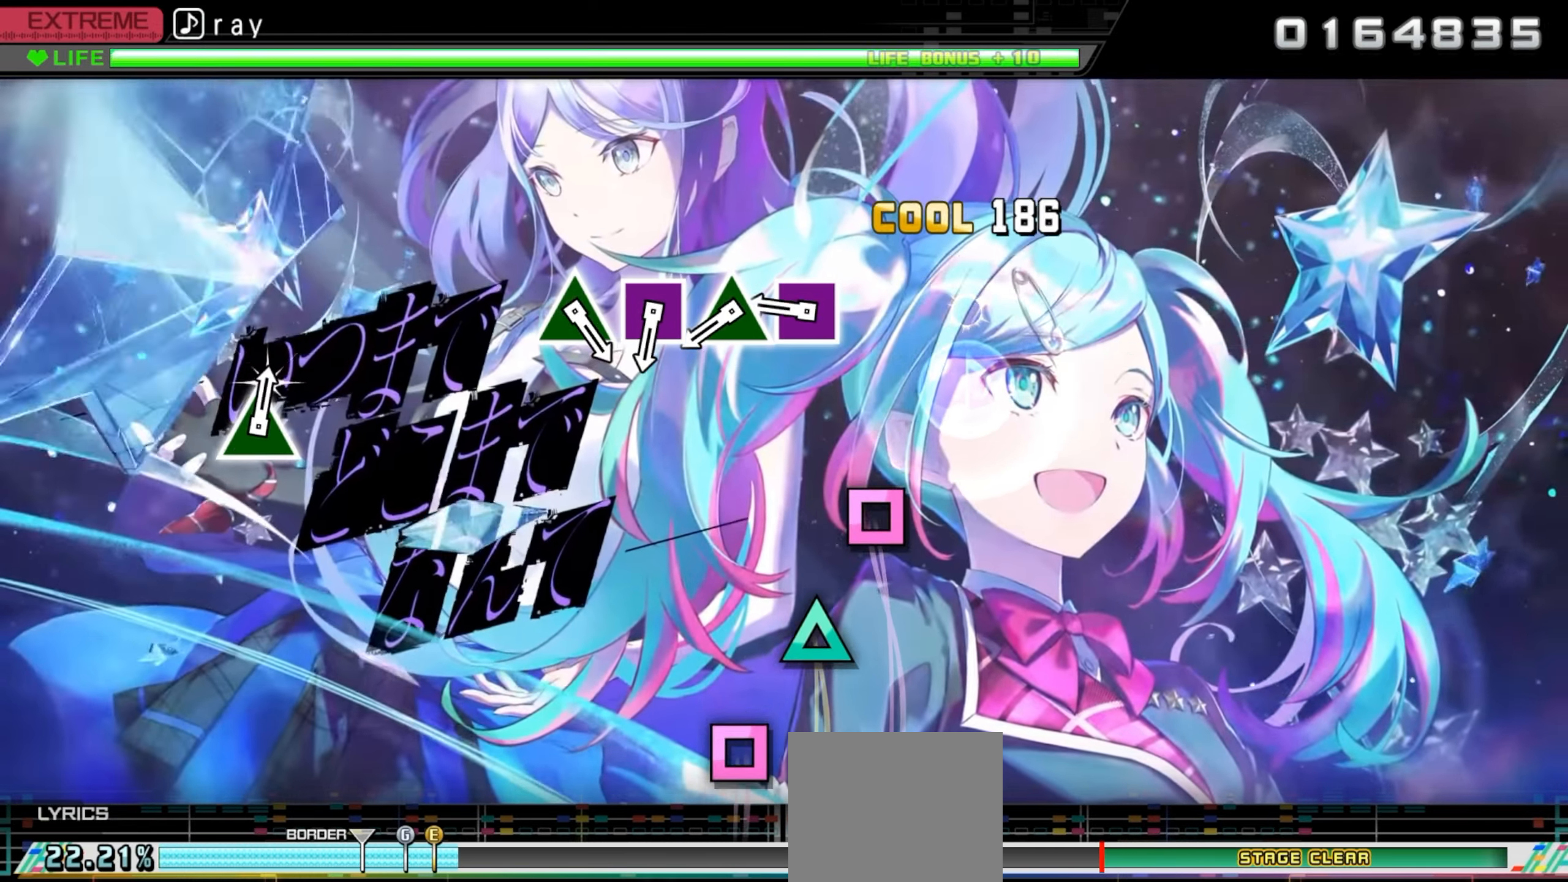
{"buttons": ["DPAD_DOWN"], "events": [[366, "SQUARE", "down"], [483, "SQUARE", "up"]]}
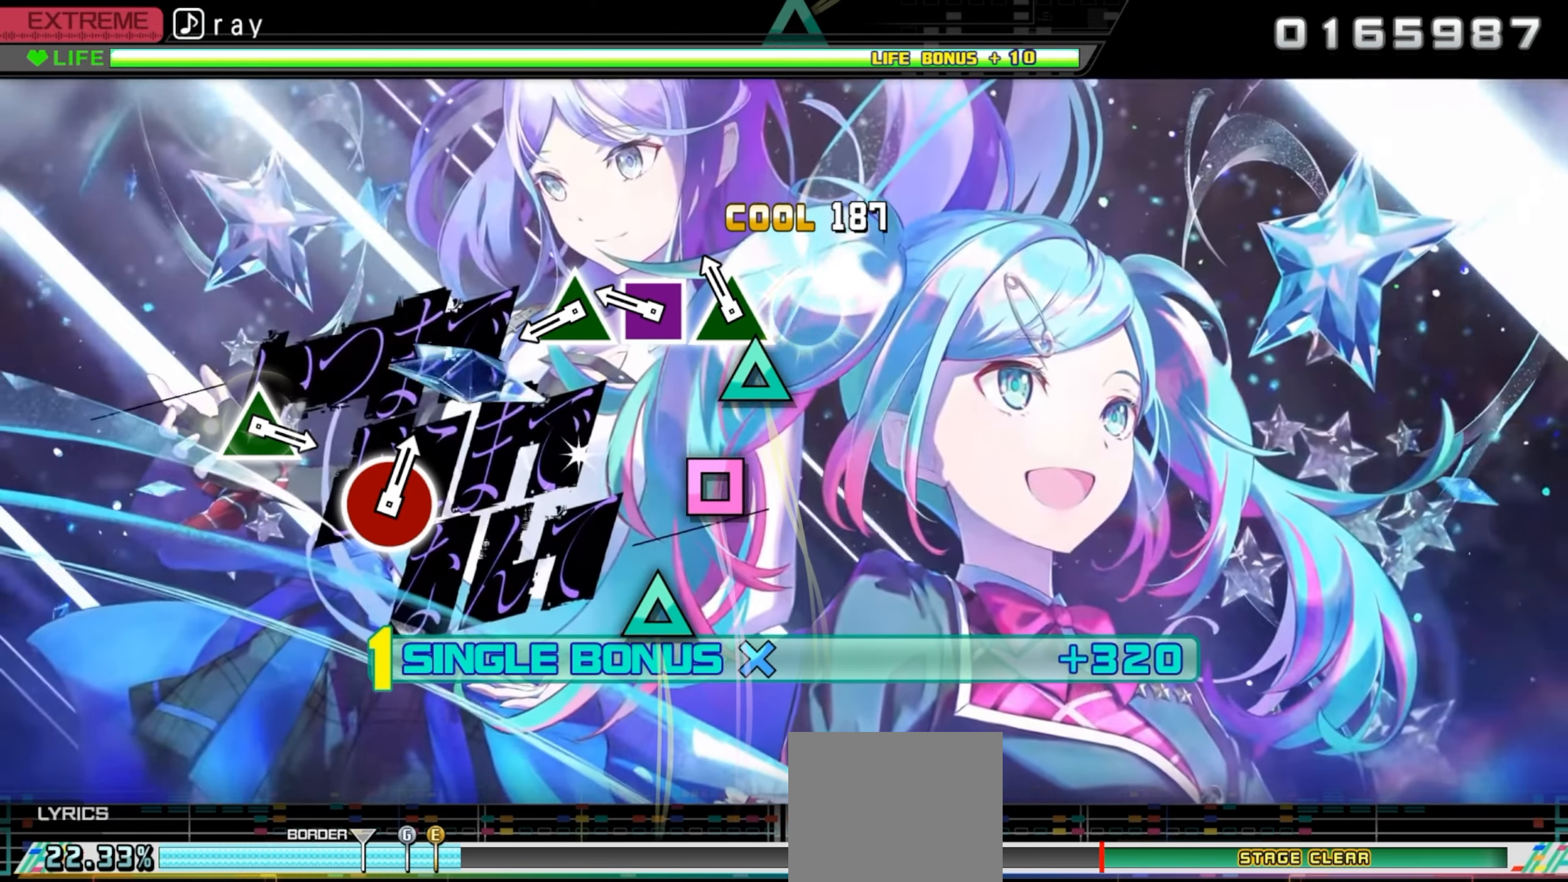
{"buttons": ["DPAD_DOWN"], "events": [[100, "TRIANGLE", "down"], [200, "TRIANGLE", "up"], [316, "SQUARE", "down"], [433, "SQUARE", "up"]]}
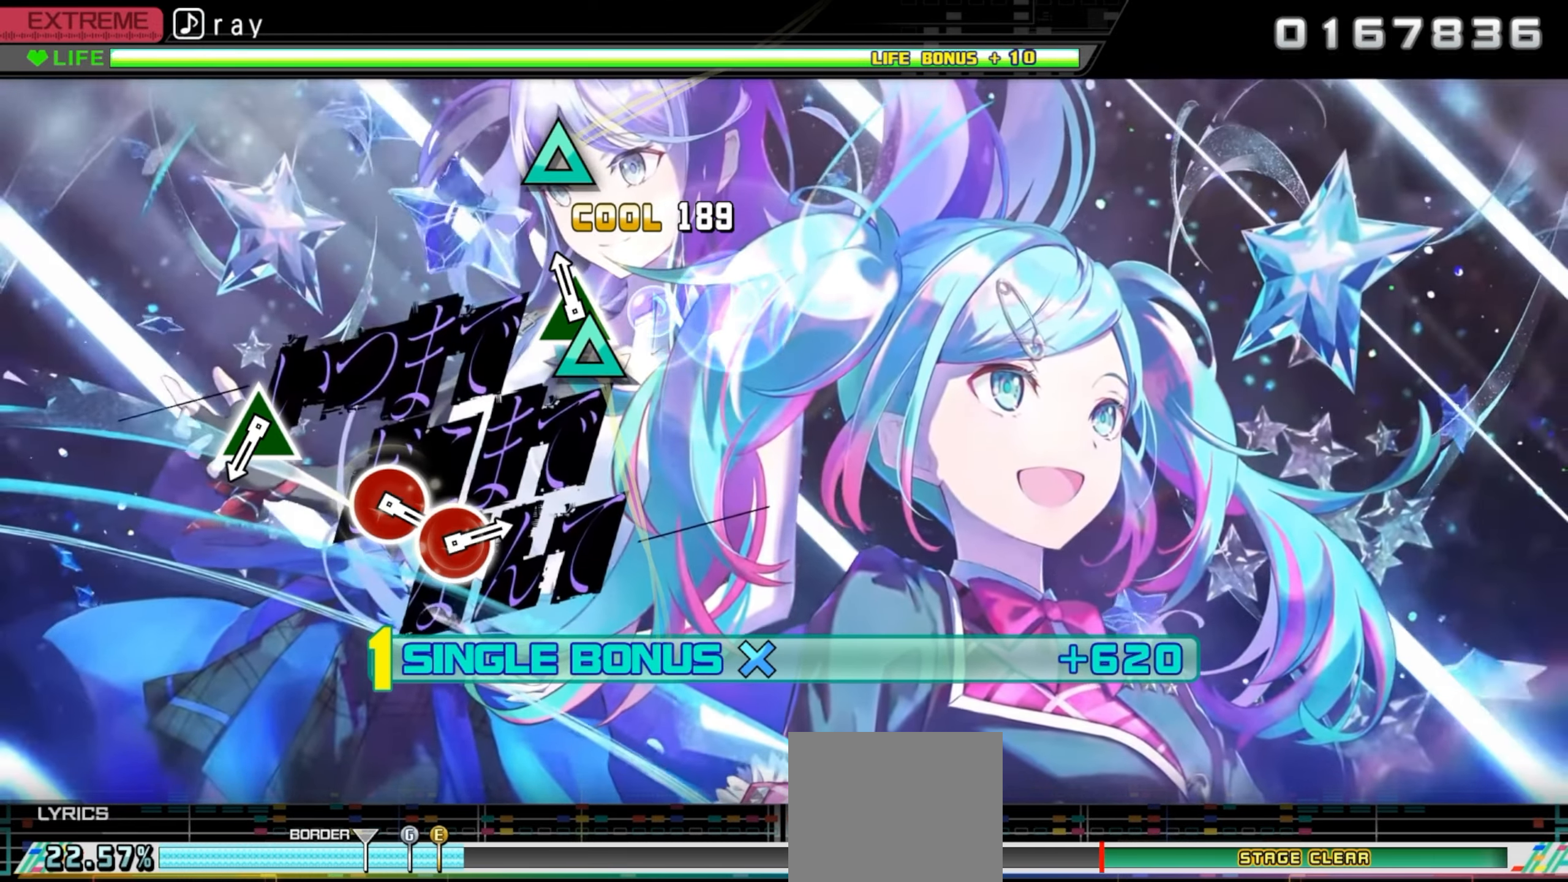
{"buttons": ["DPAD_DOWN"], "events": [[50, "TRIANGLE", "down"], [166, "TRIANGLE", "up"]]}